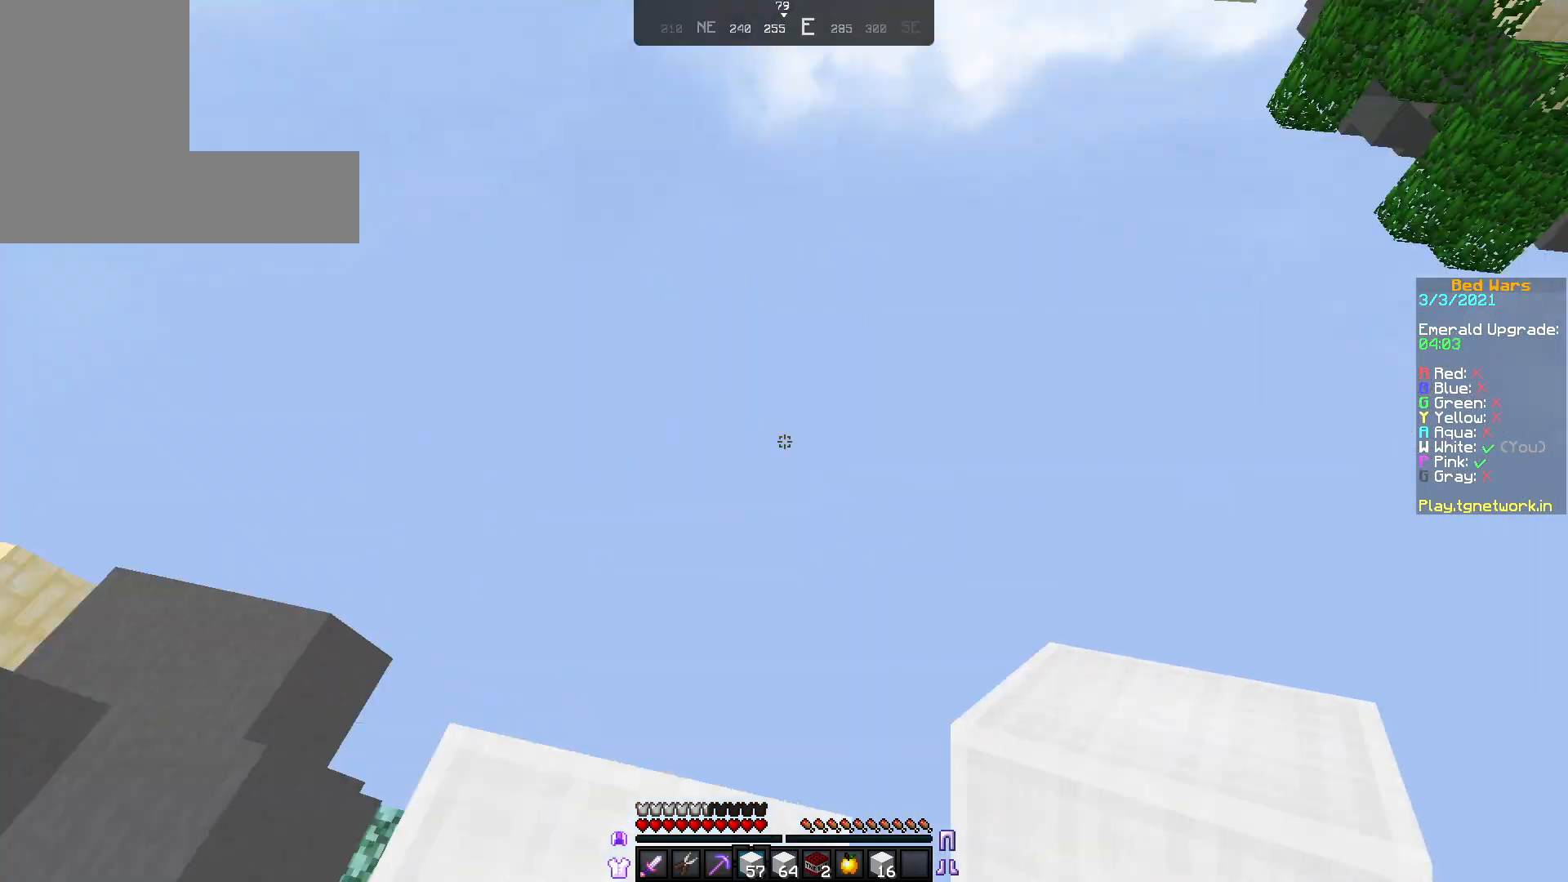
Gameplay with keyboard and mouse; each line is a JSON object with the keys and mouse buttons held at the frame after it. "events" lists presses ("down") and releases ("up") of "a", "d", "s", "w", "mouse_left" and "mouse_right" between this image and that frame as [ms after this image, input, new state], when the widget could be followed in between. "mouse_left", "mouse_right" = the "left", "right" buttons of the "mouse" list. No other keys are recorded. Fast repeated clicks can show as one long hold. Not read: mouse_move.
{"keys": [], "mouse": [], "events": []}
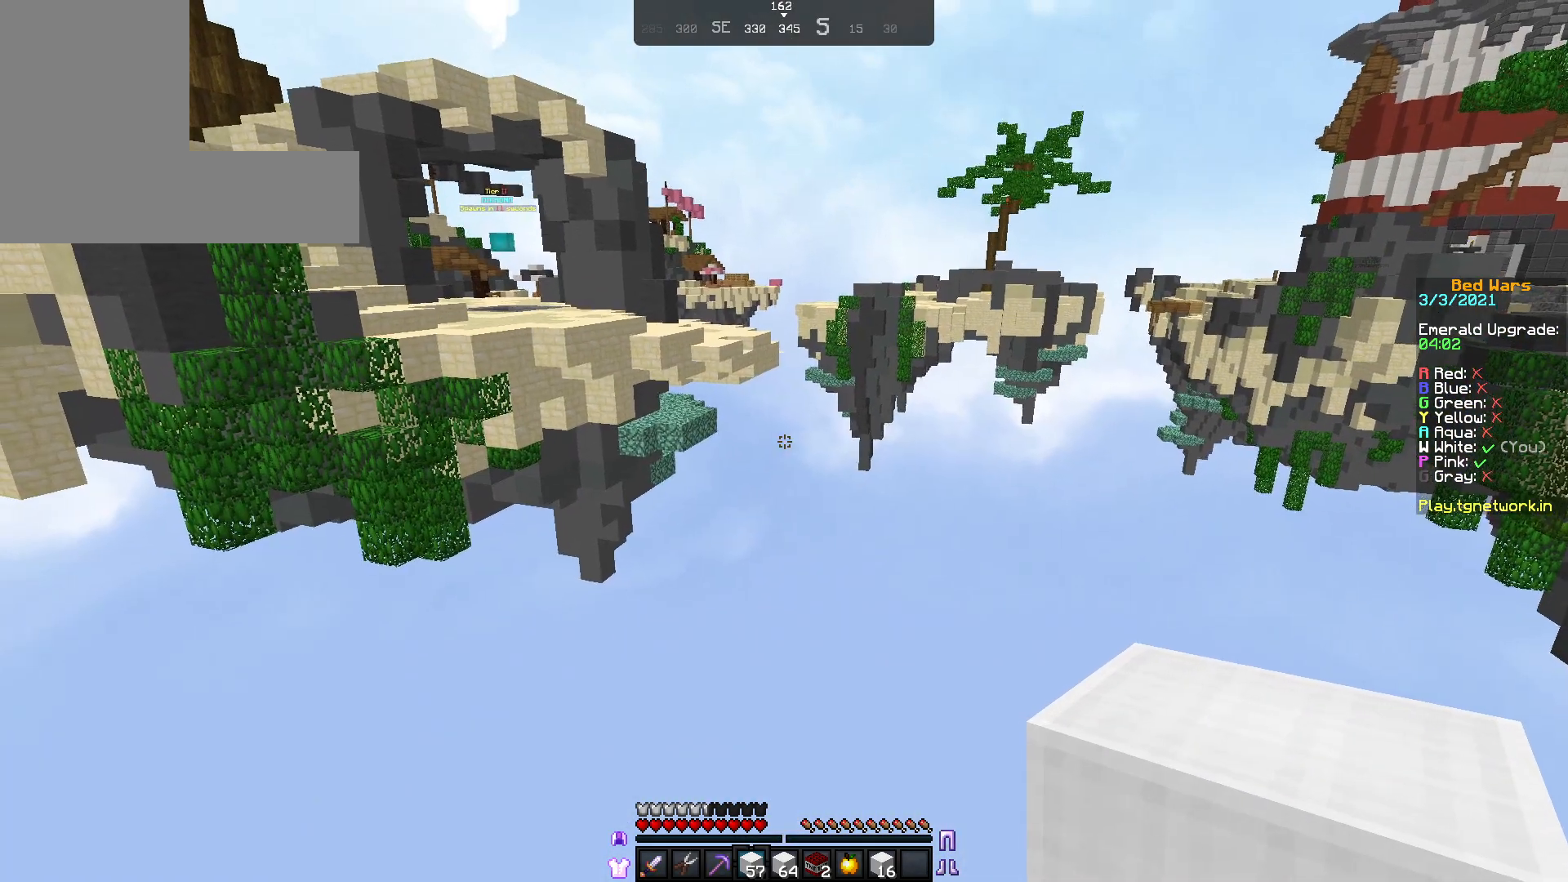
{"keys": [], "mouse": [], "events": []}
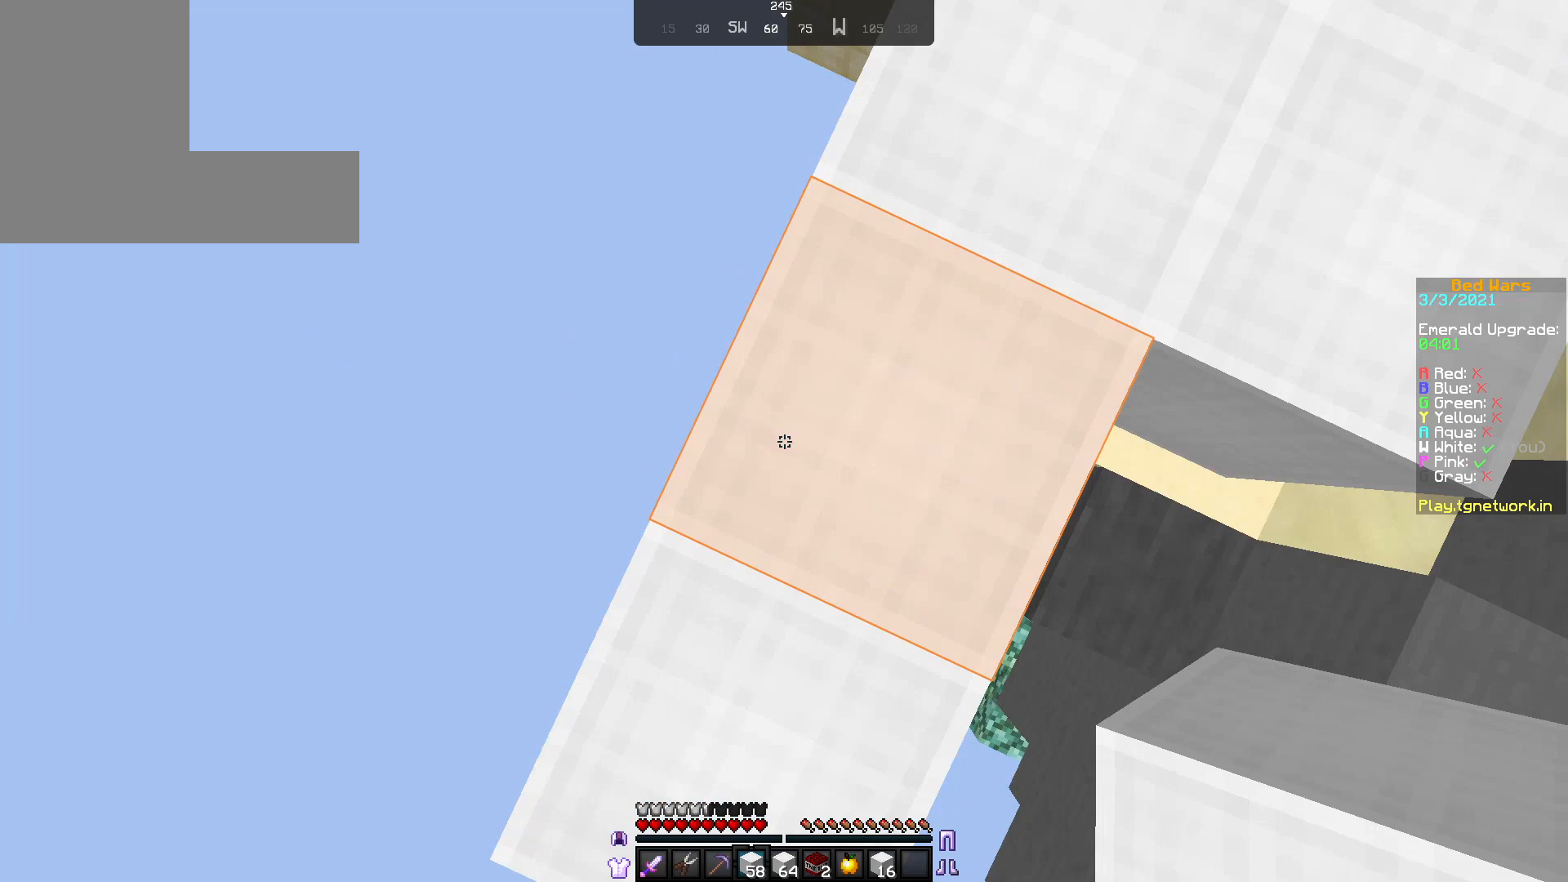
{"keys": [], "mouse": [], "events": []}
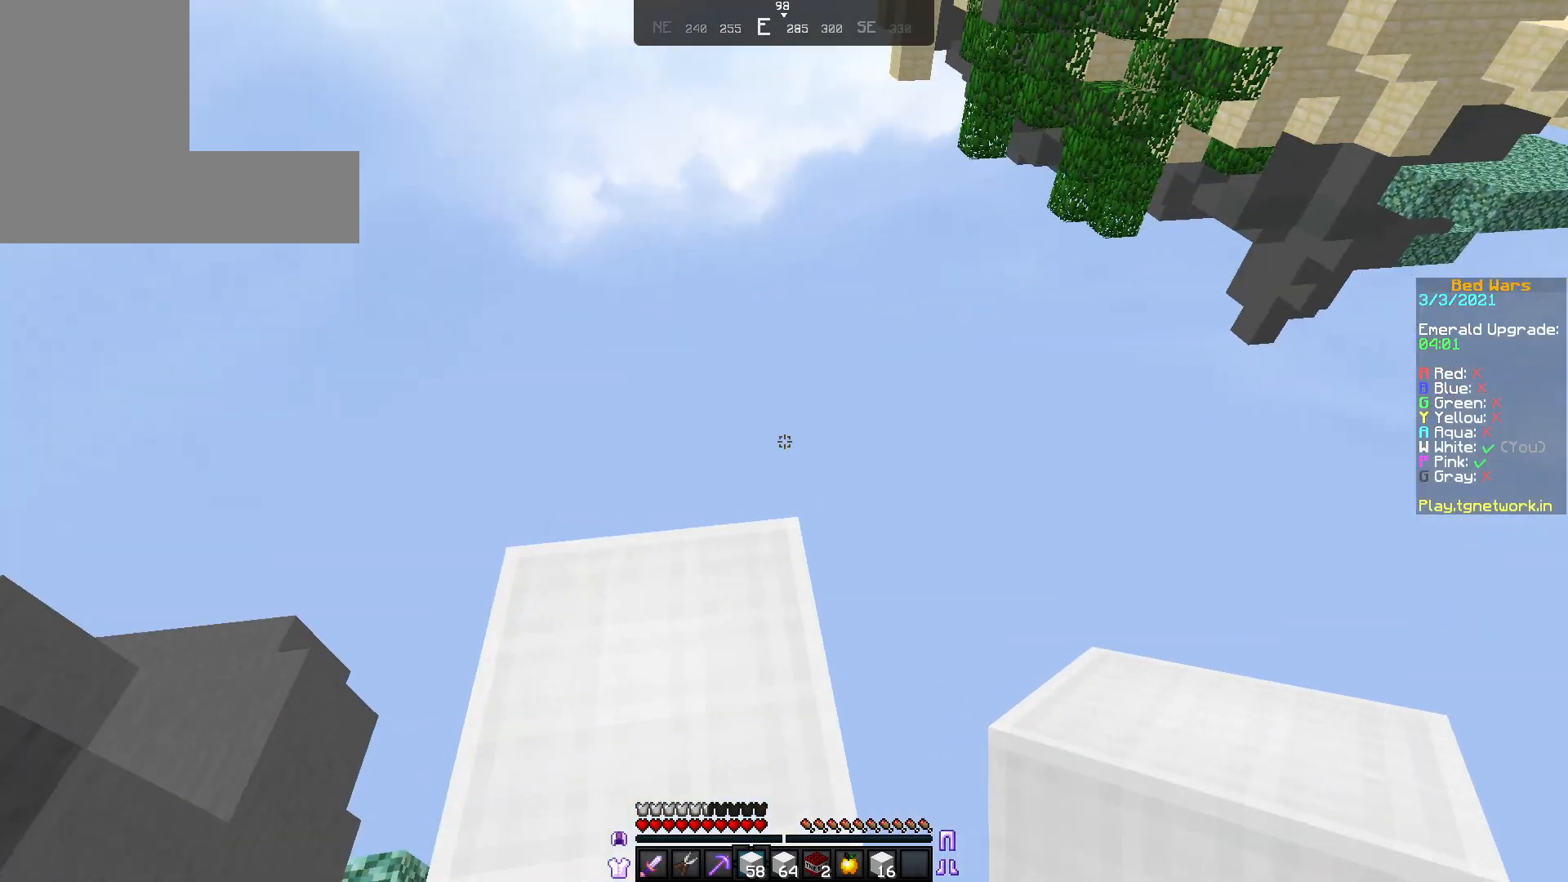
{"keys": [], "mouse": [], "events": []}
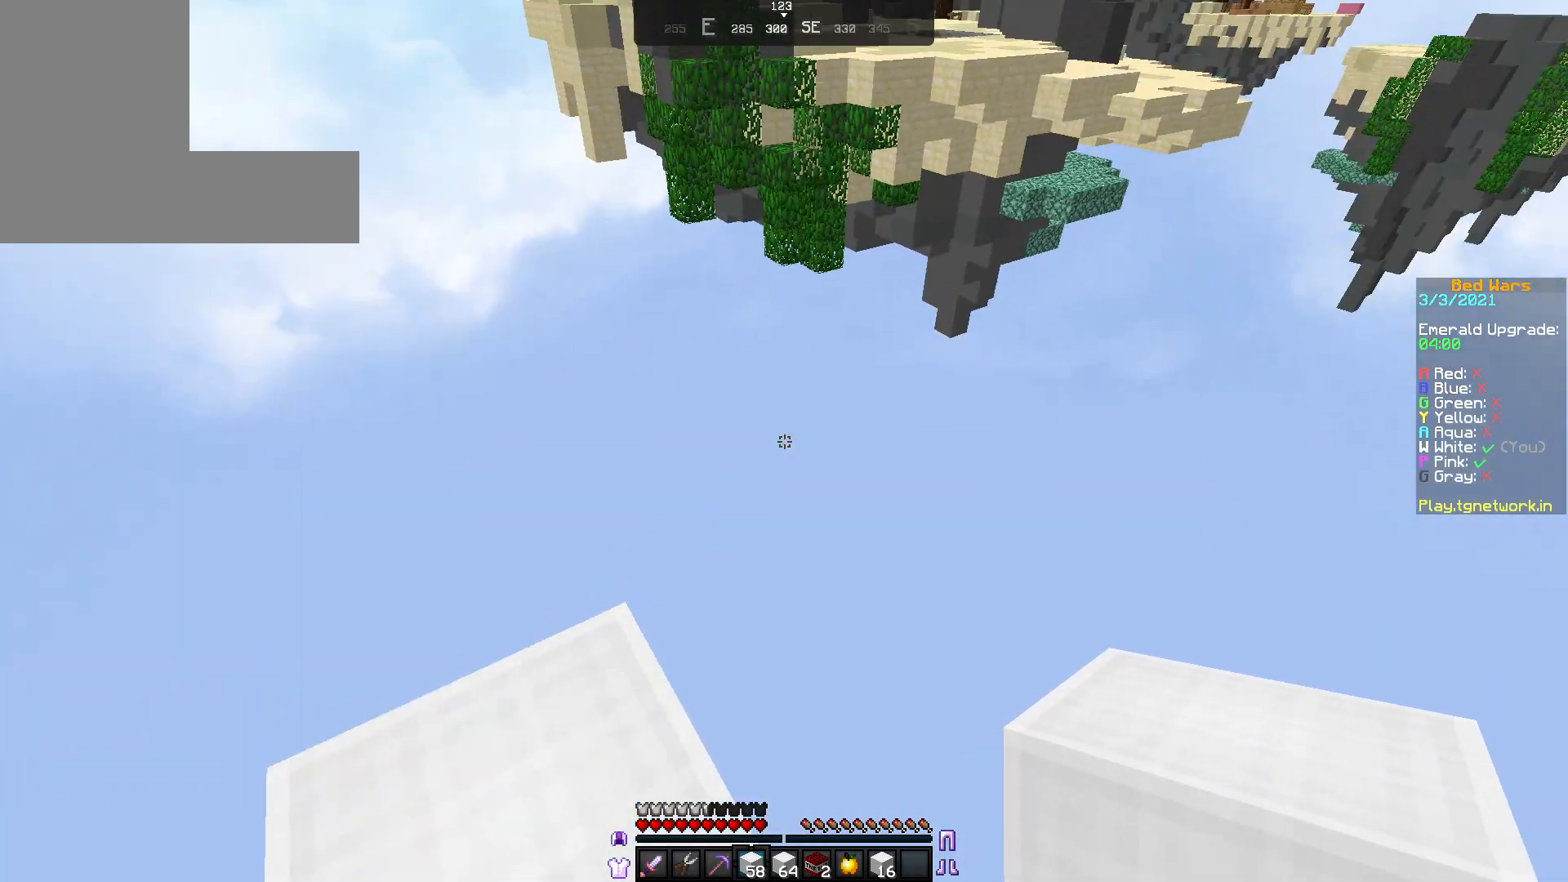
{"keys": ["w"], "mouse": [], "events": [[367, "w", "down"]]}
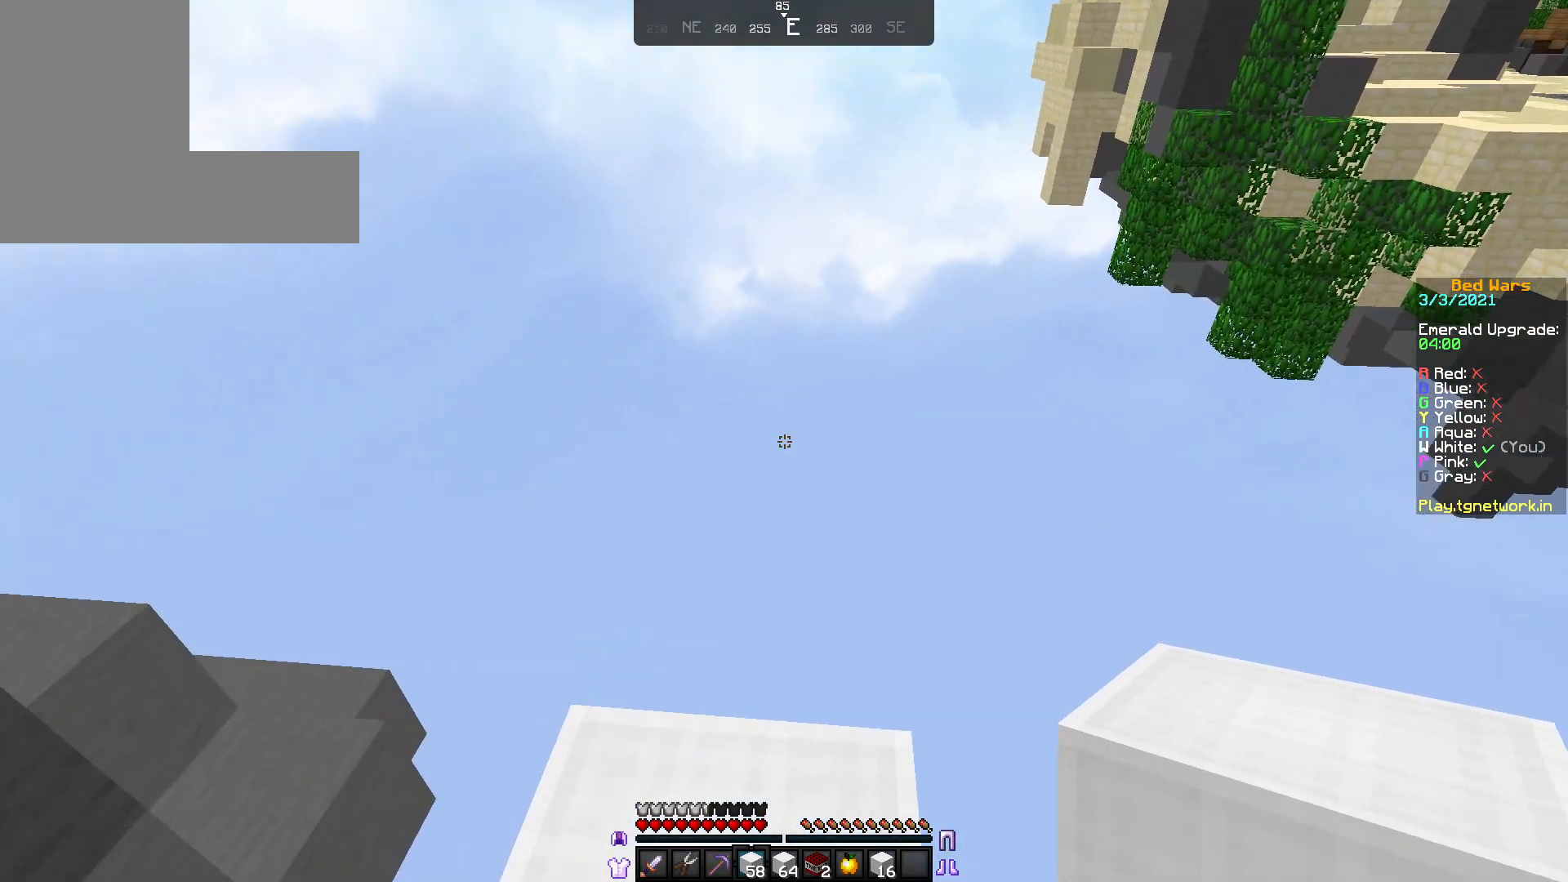
{"keys": ["d", "s"], "mouse": [], "events": [[17, "w", "up"], [333, "d", "down"], [333, "s", "down"]]}
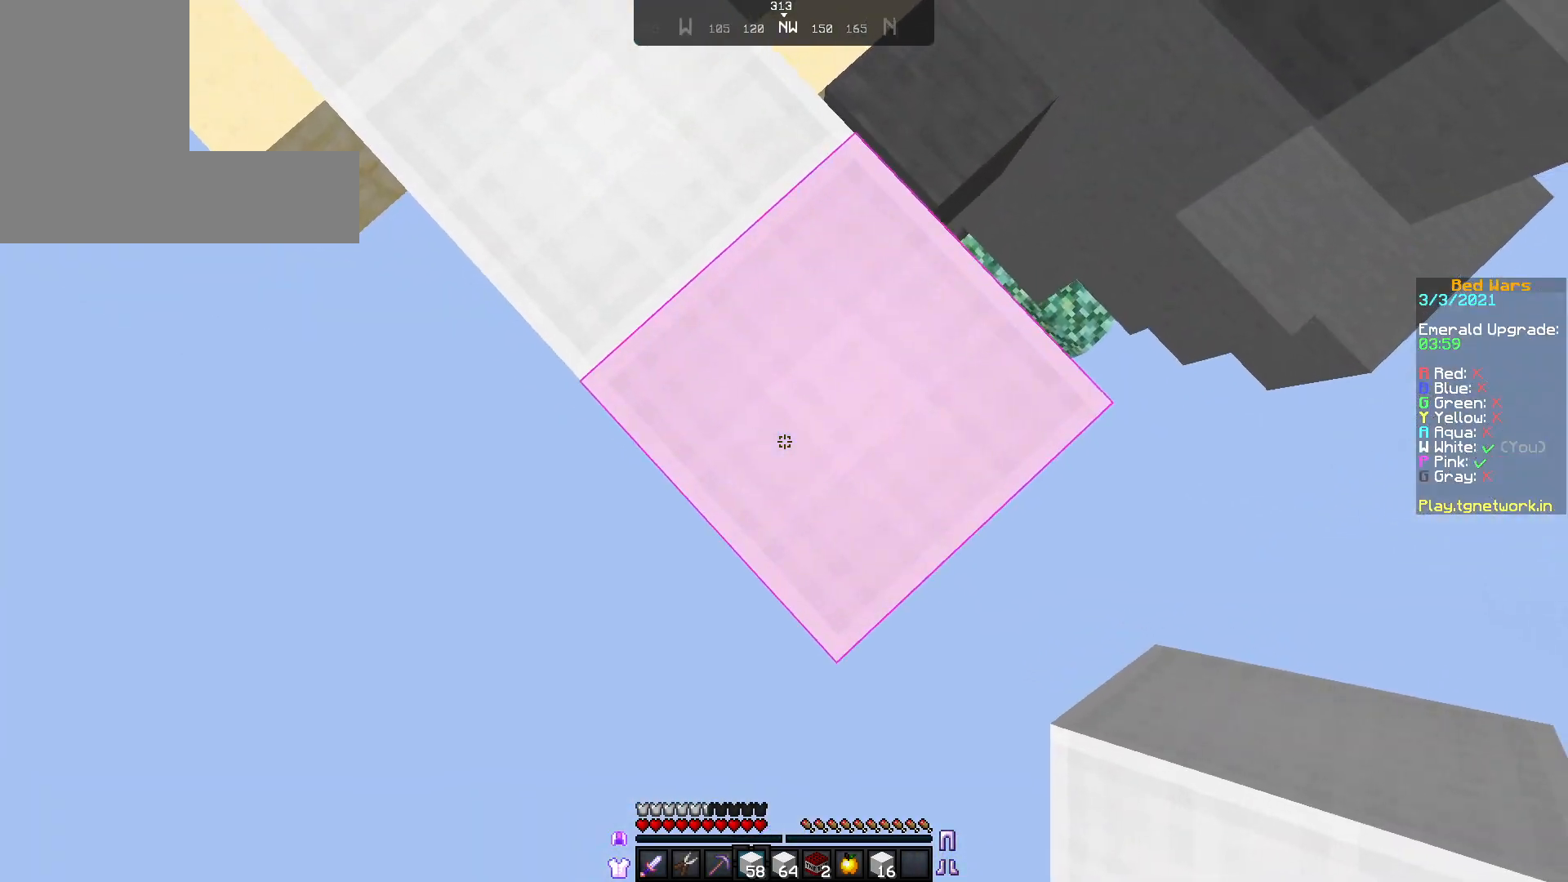
{"keys": [], "mouse": [], "events": [[167, "d", "up"], [167, "s", "up"]]}
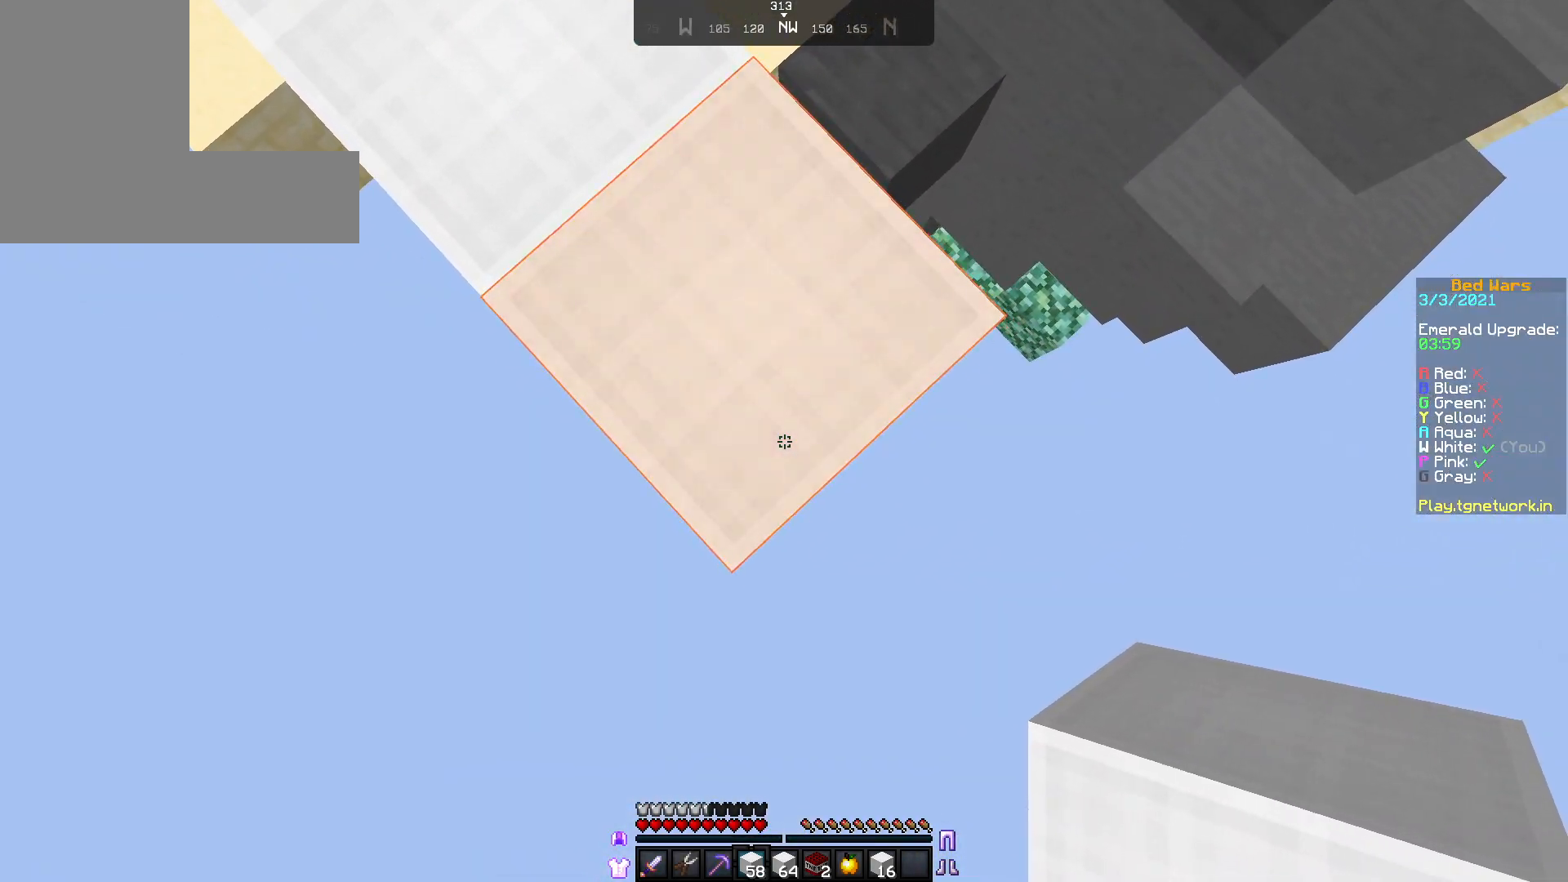
{"keys": [], "mouse": [], "events": [[67, "s", "down"], [117, "d", "down"], [317, "d", "up"], [317, "s", "up"]]}
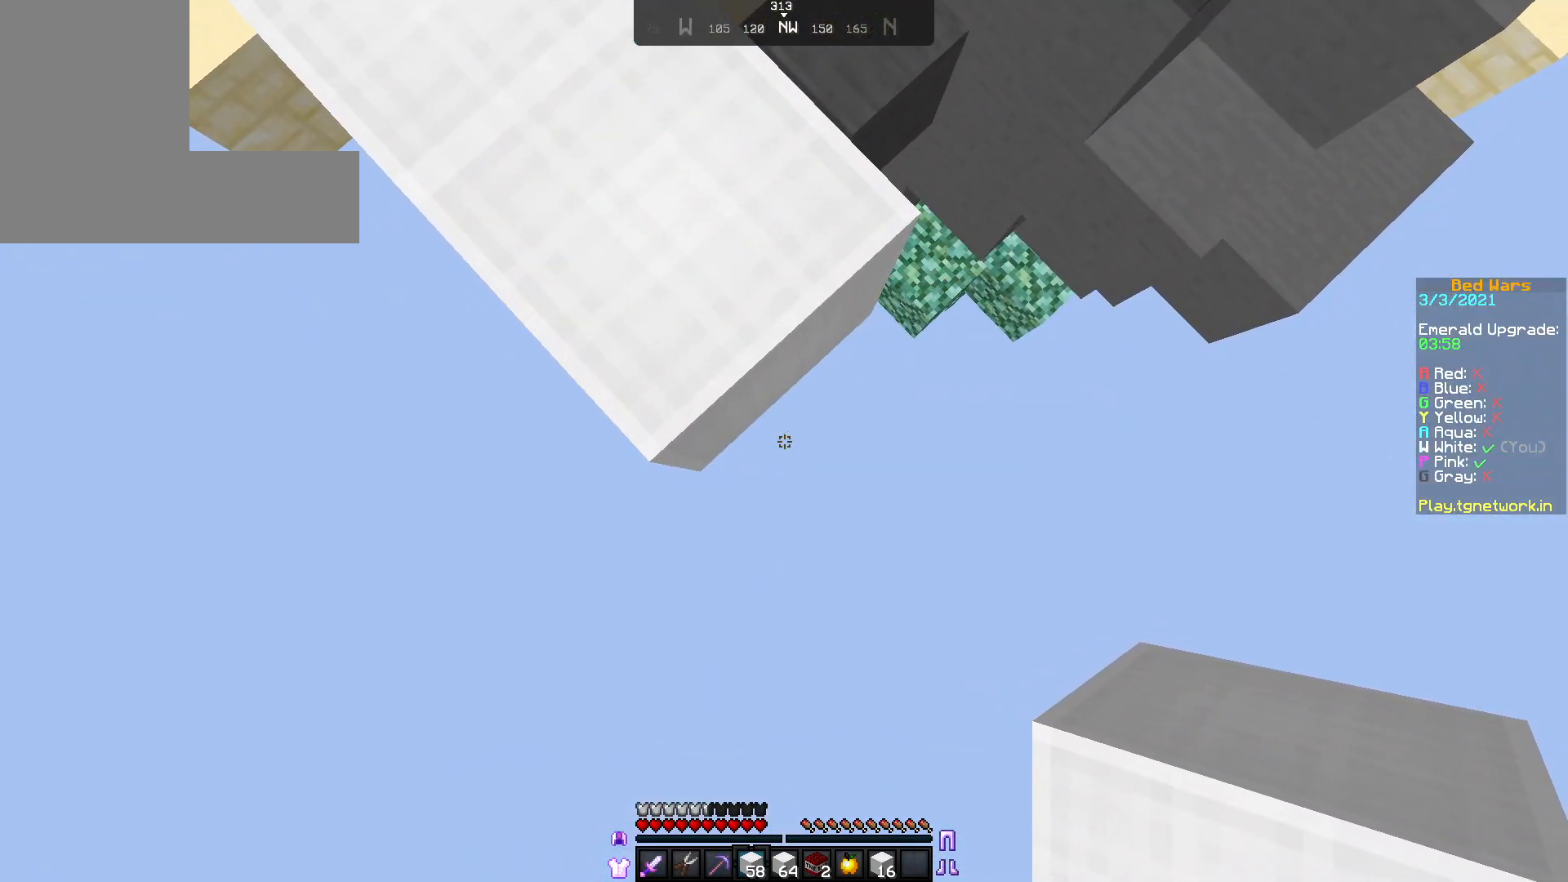
{"keys": [], "mouse": [], "events": []}
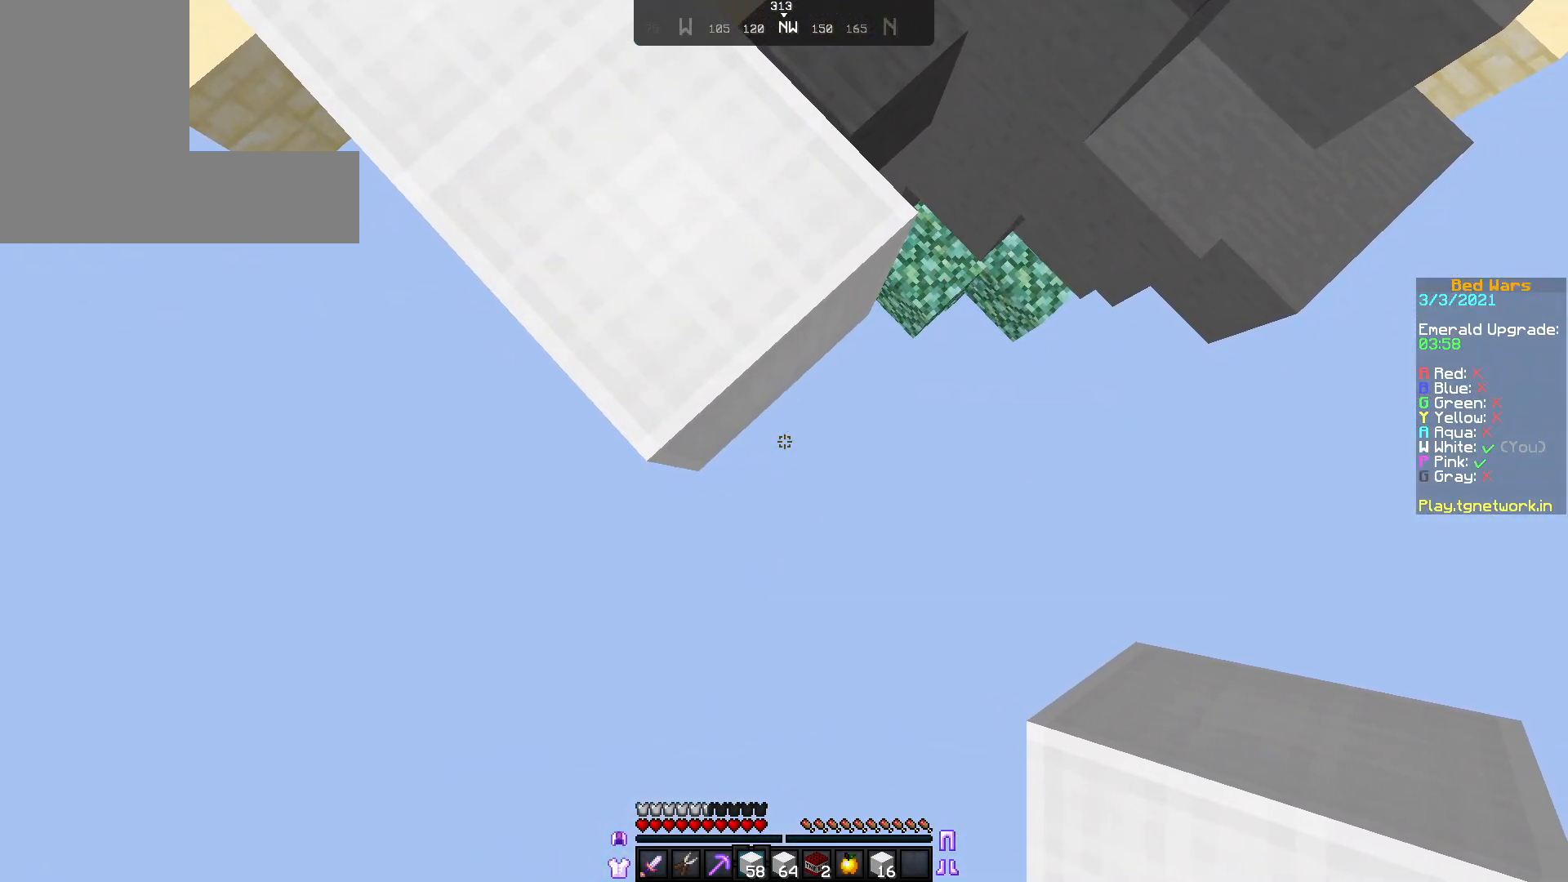
{"keys": [], "mouse": [], "events": []}
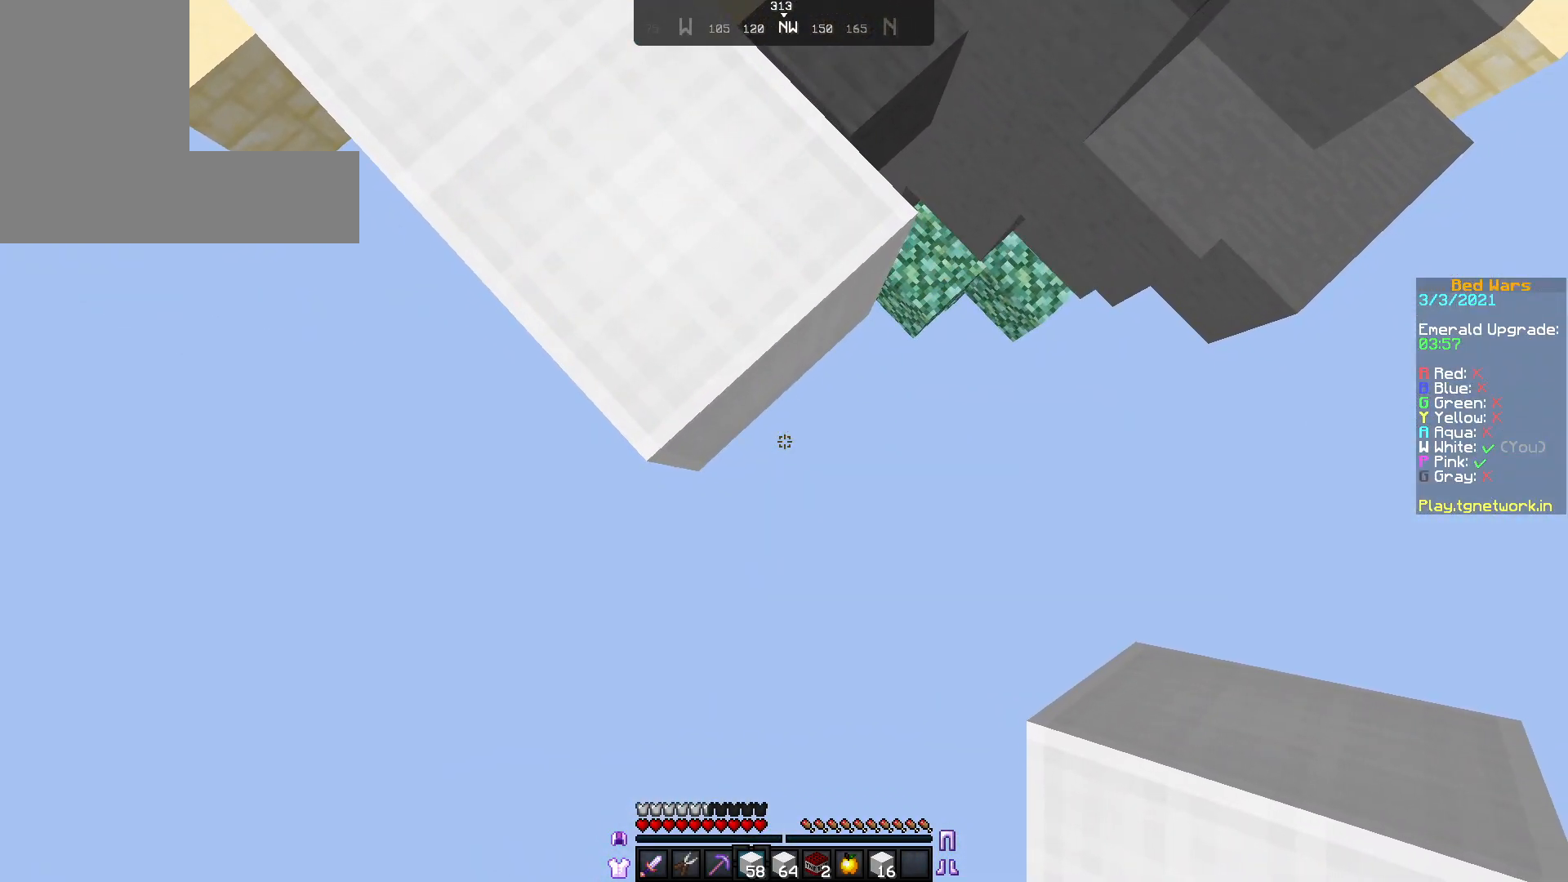
{"keys": [], "mouse": [], "events": []}
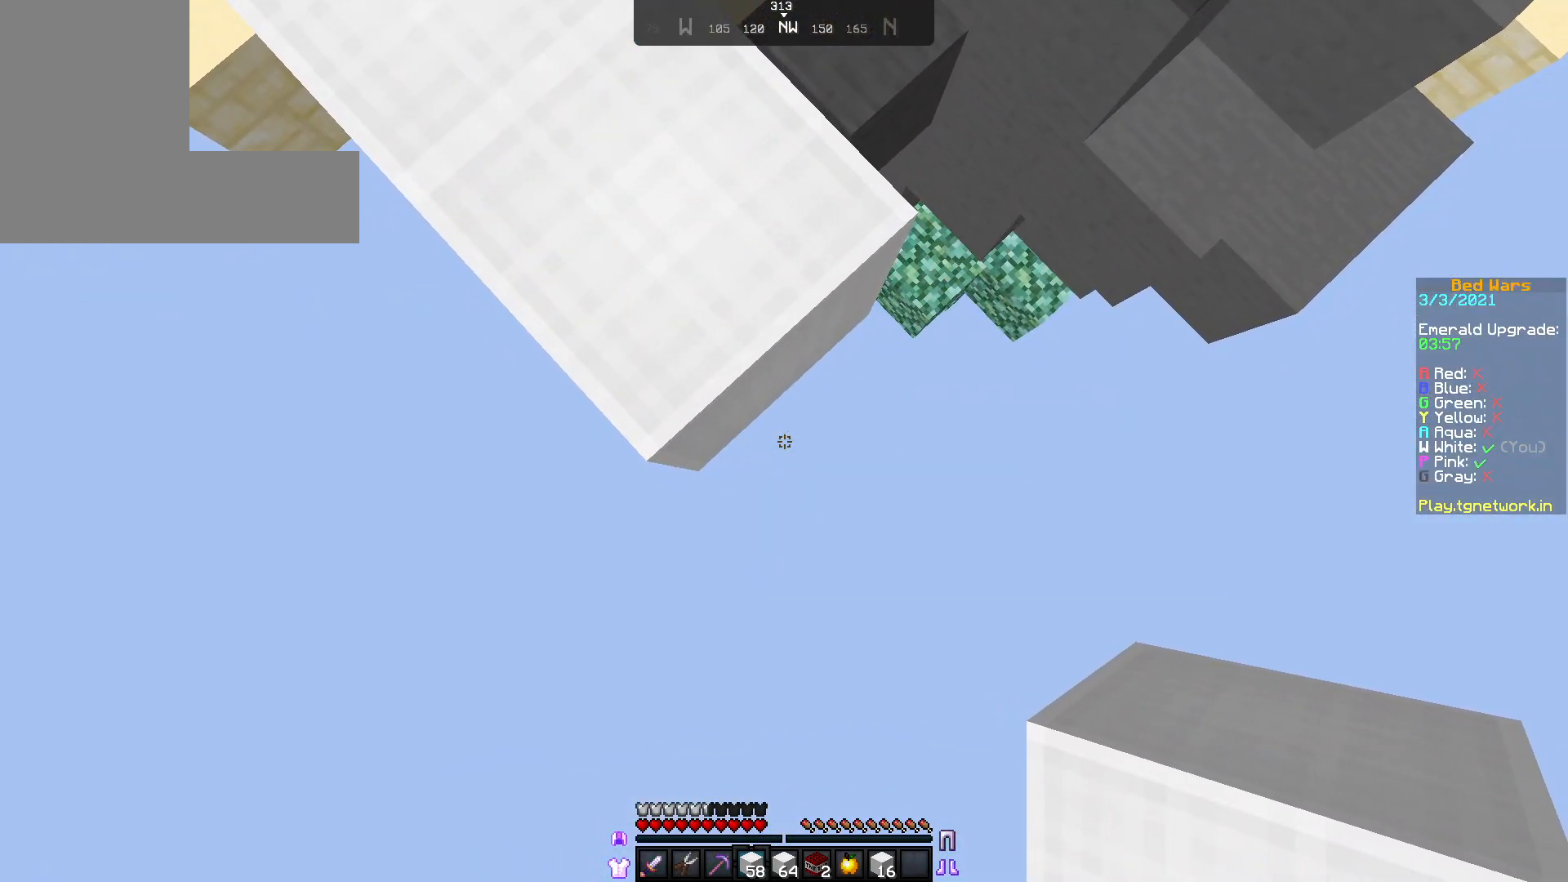
{"keys": [], "mouse": [], "events": []}
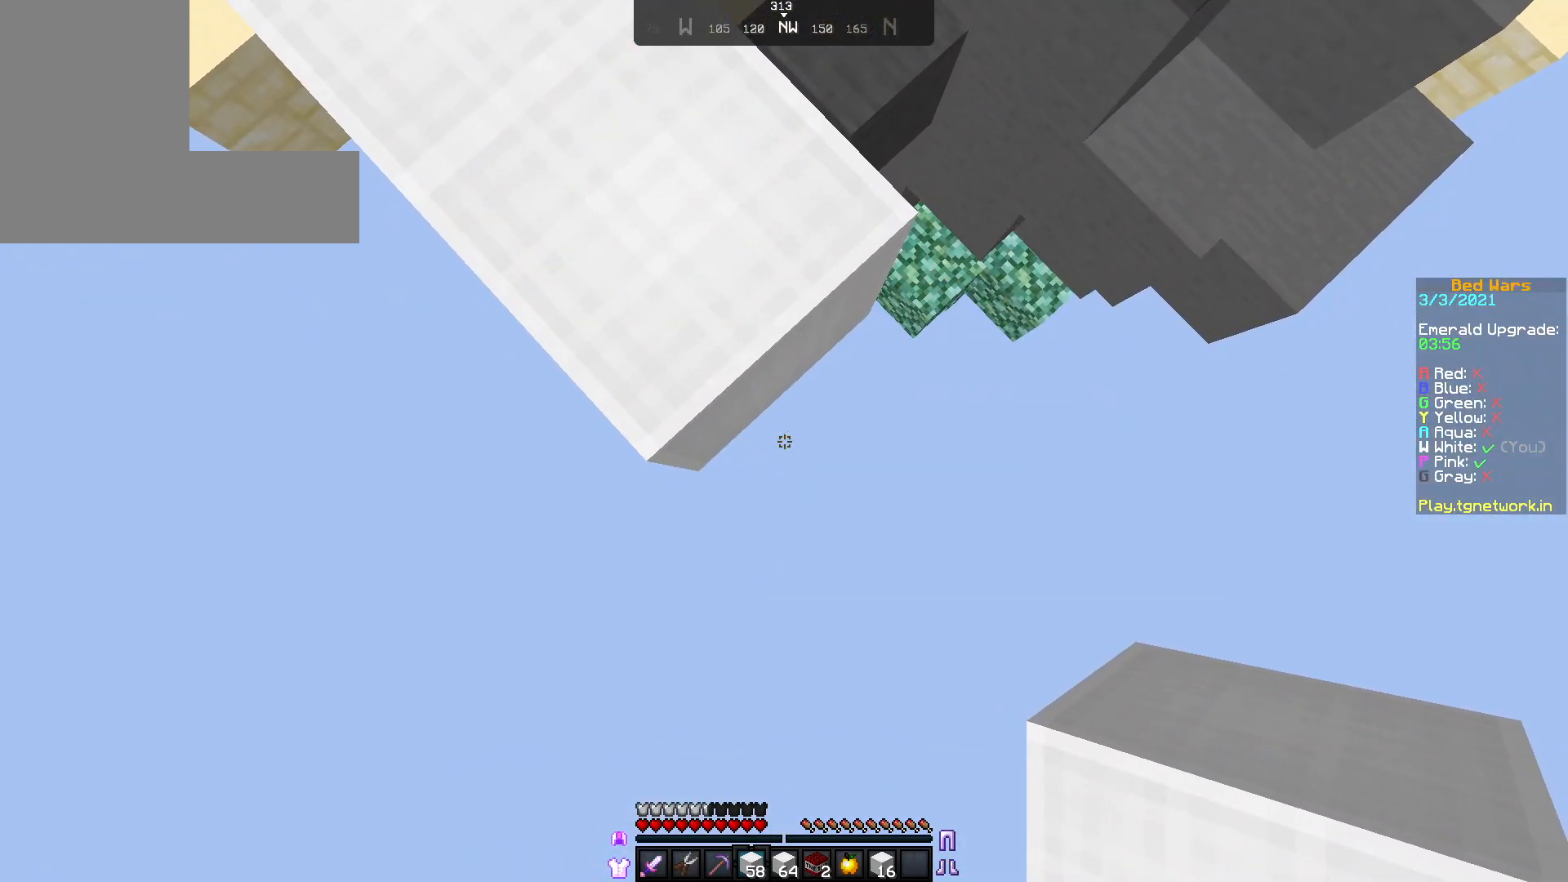
{"keys": ["d", "s"], "mouse": [], "events": [[267, "d", "down"], [267, "s", "down"]]}
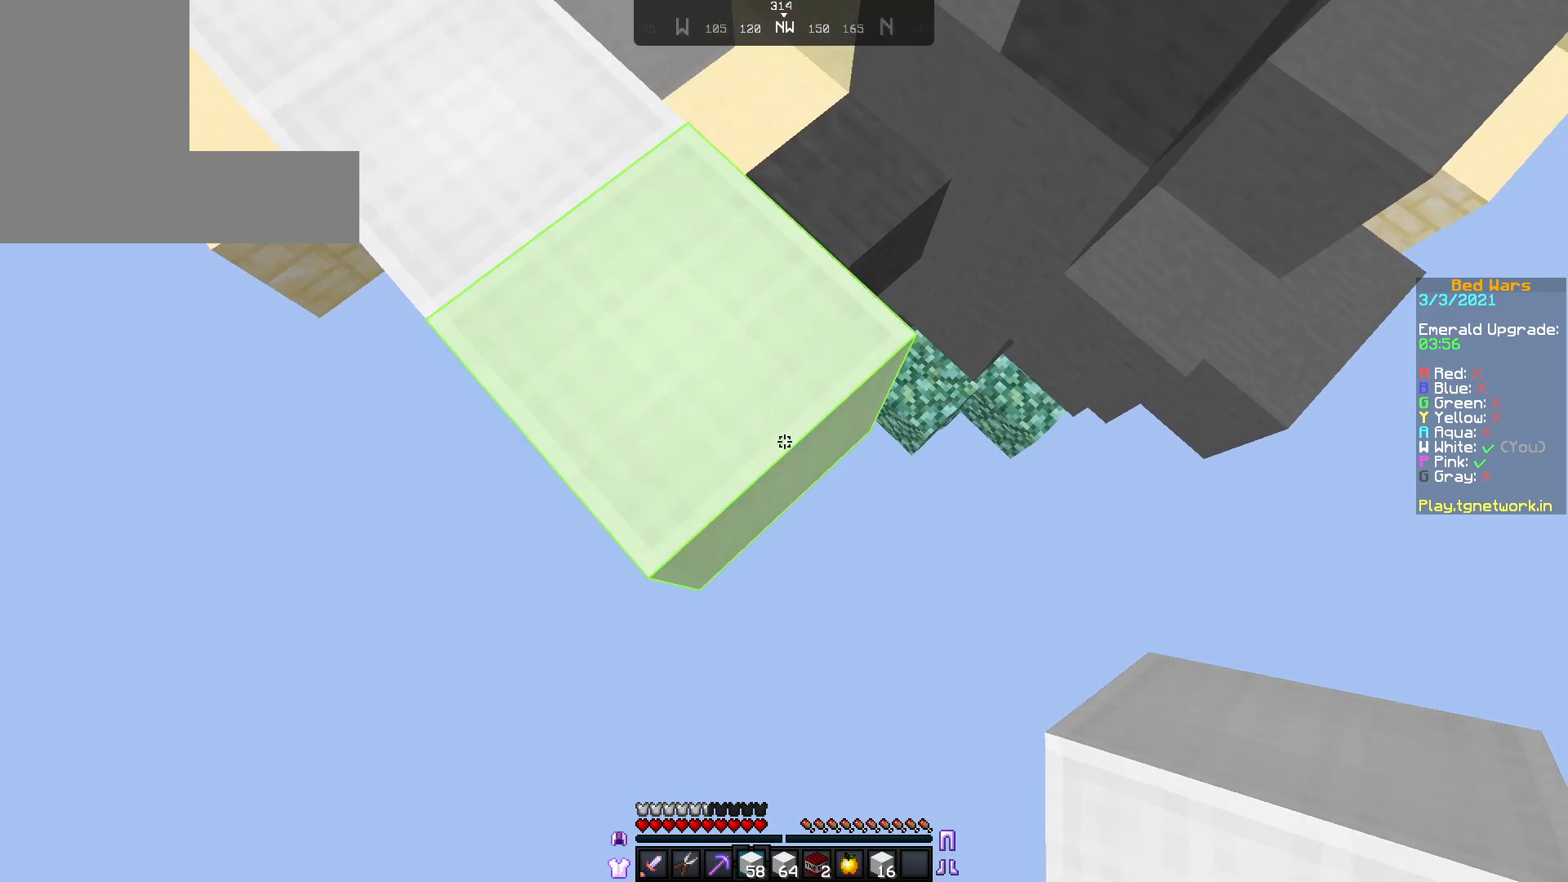
{"keys": ["d", "s"], "mouse": [], "events": []}
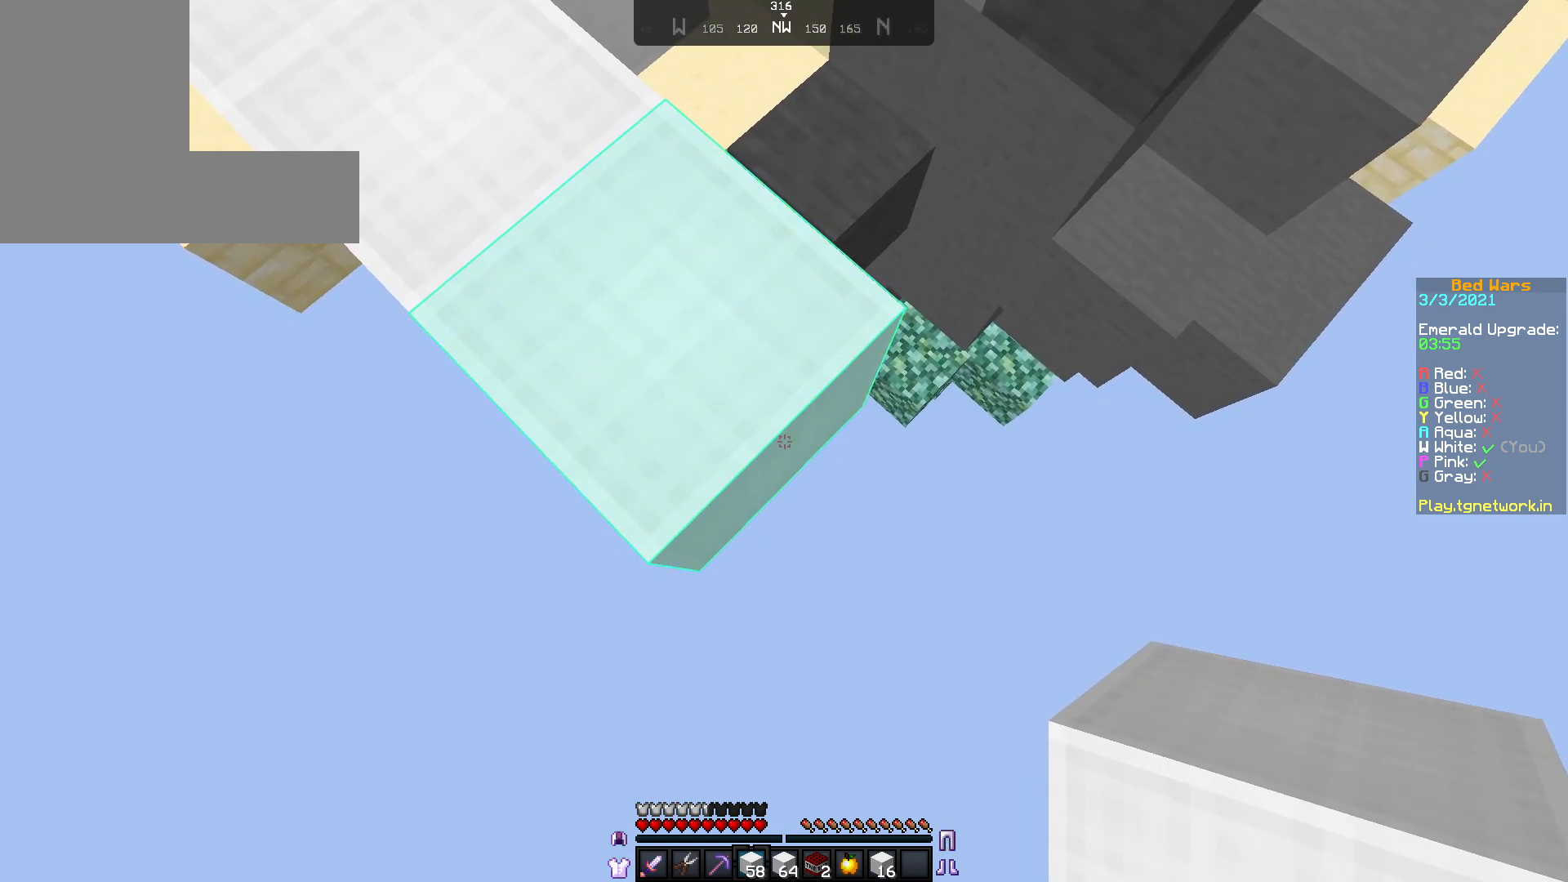
{"keys": ["d", "s"], "mouse": ["right"], "events": [[117, "mouse_right", "down"]]}
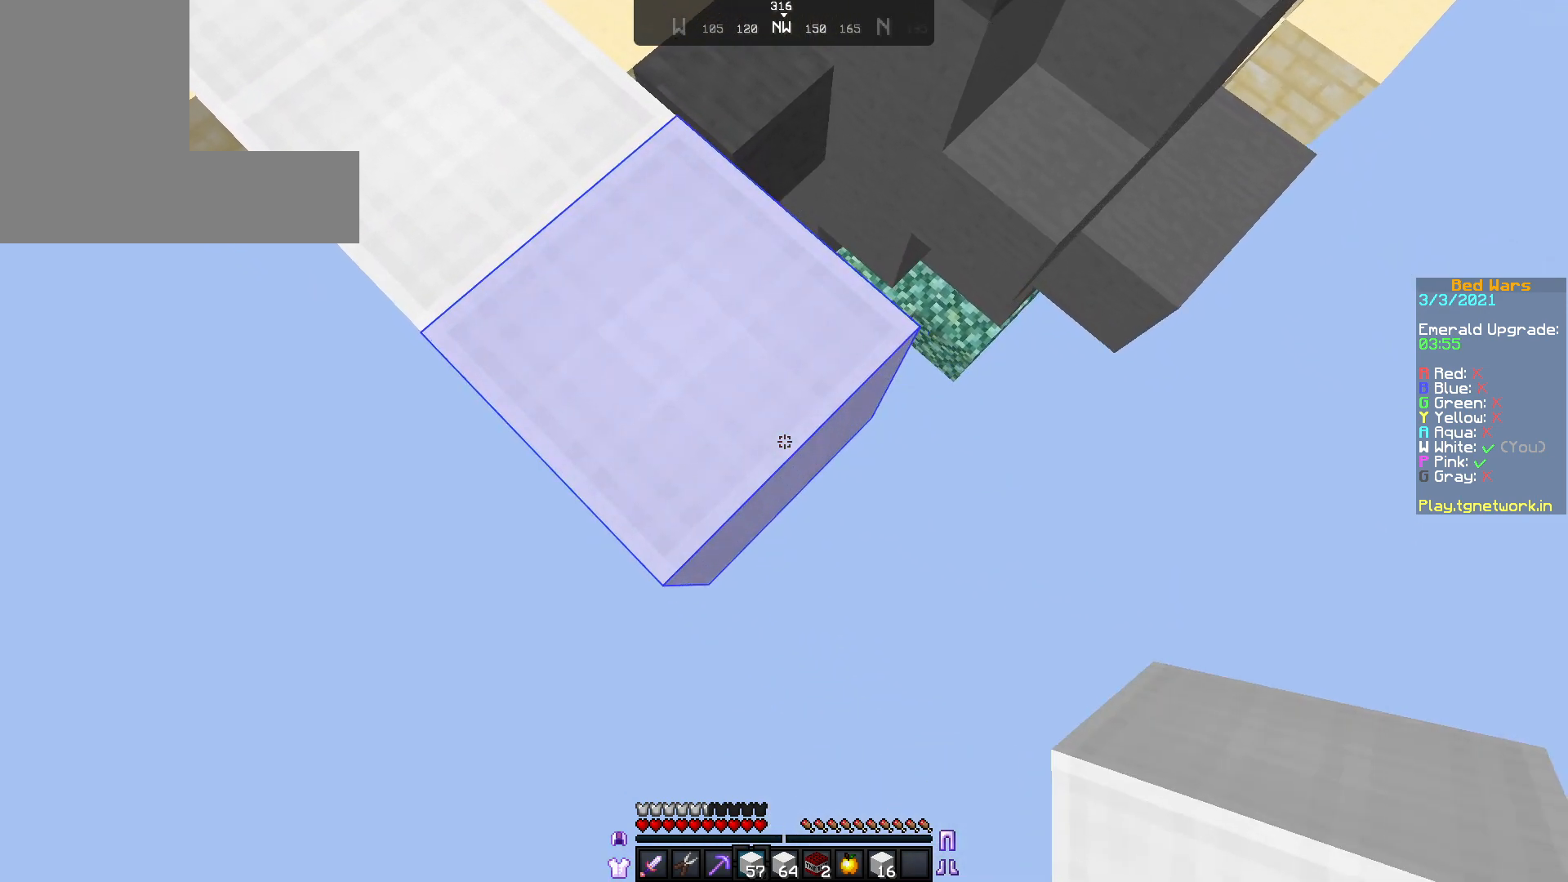
{"keys": ["d", "s"], "mouse": ["right"], "events": []}
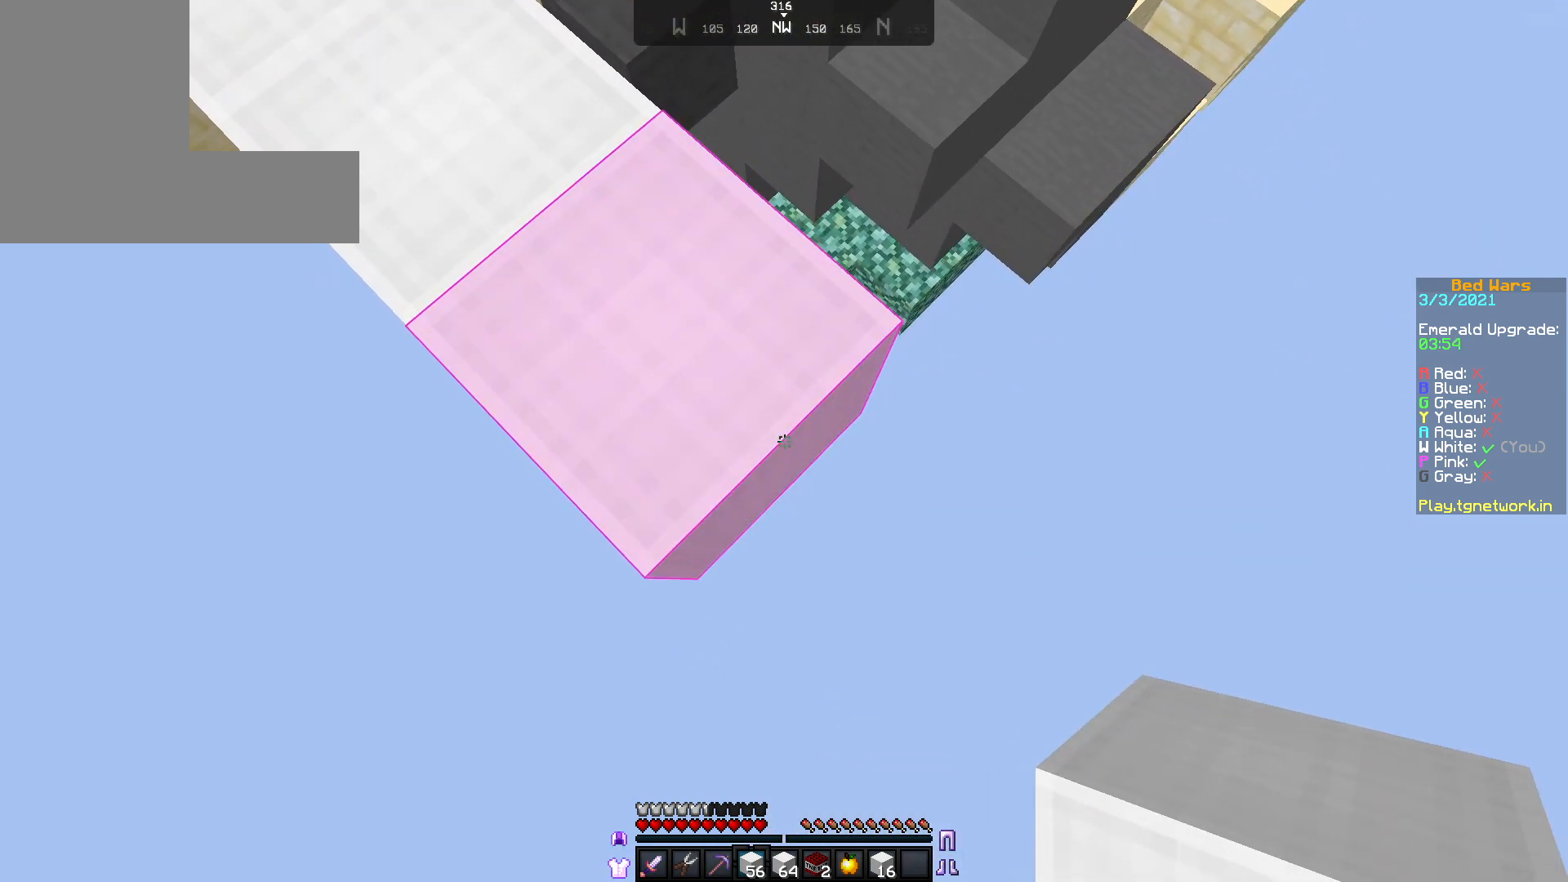
{"keys": ["d", "s"], "mouse": ["right"], "events": []}
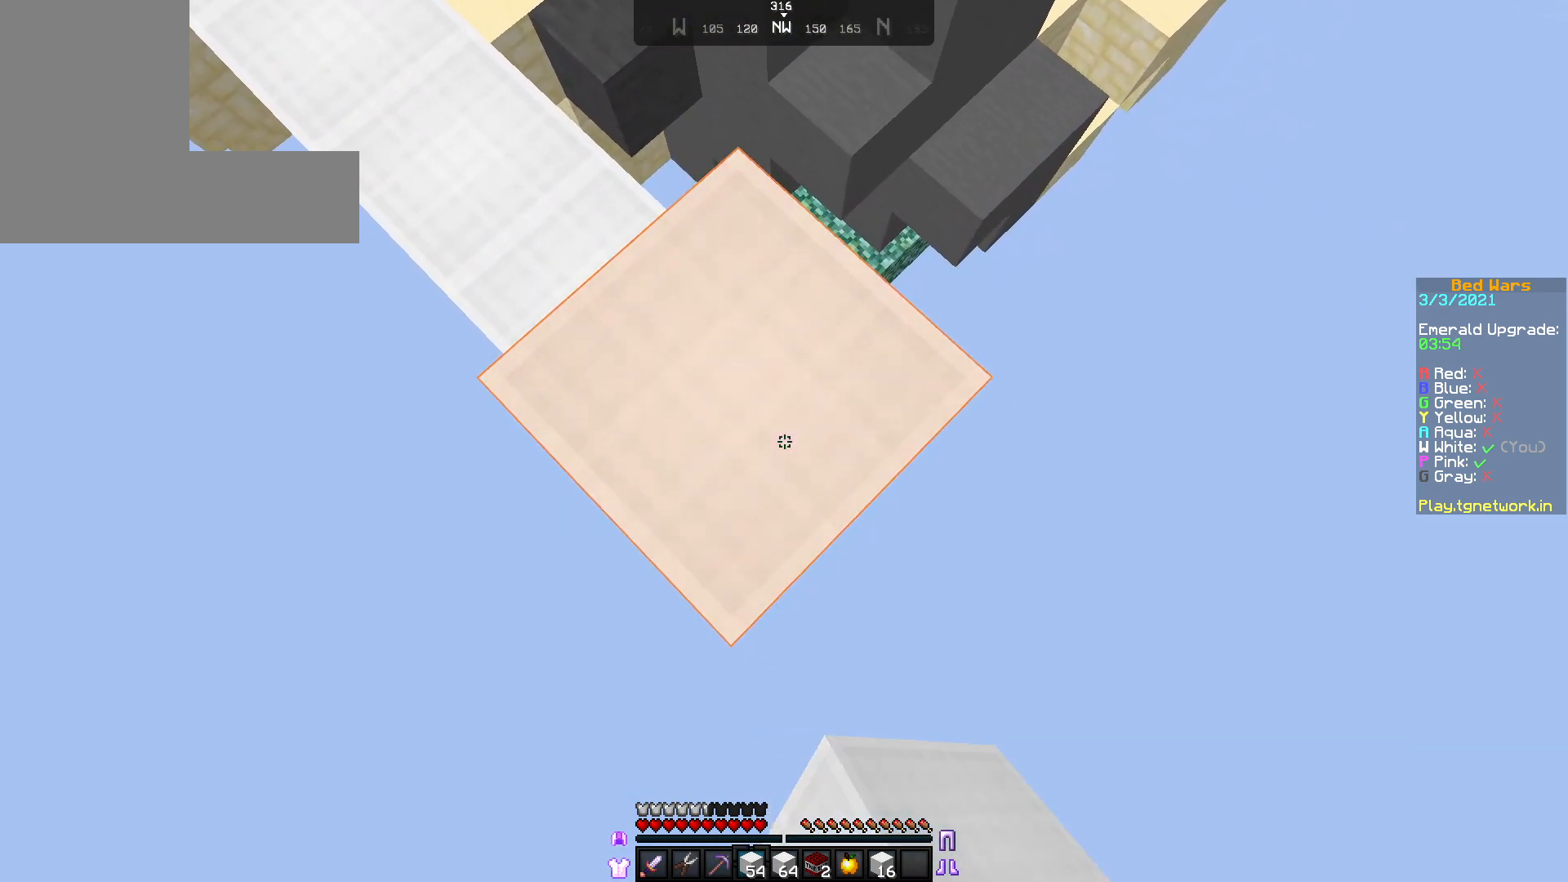
{"keys": ["d", "s"], "mouse": ["right"], "events": []}
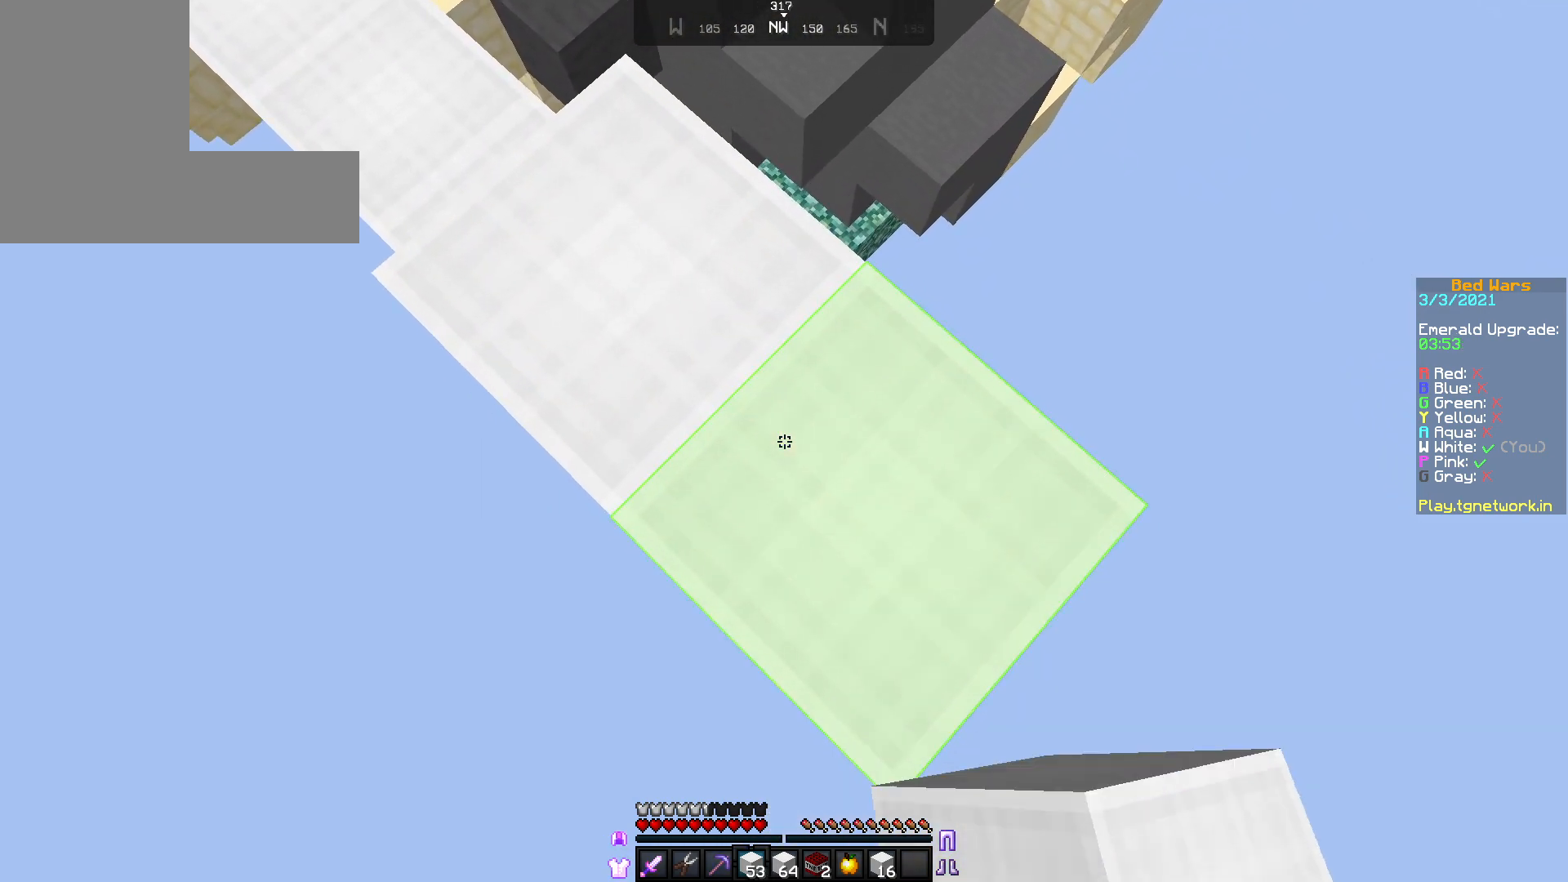
{"keys": ["d", "s"], "mouse": ["right"], "events": []}
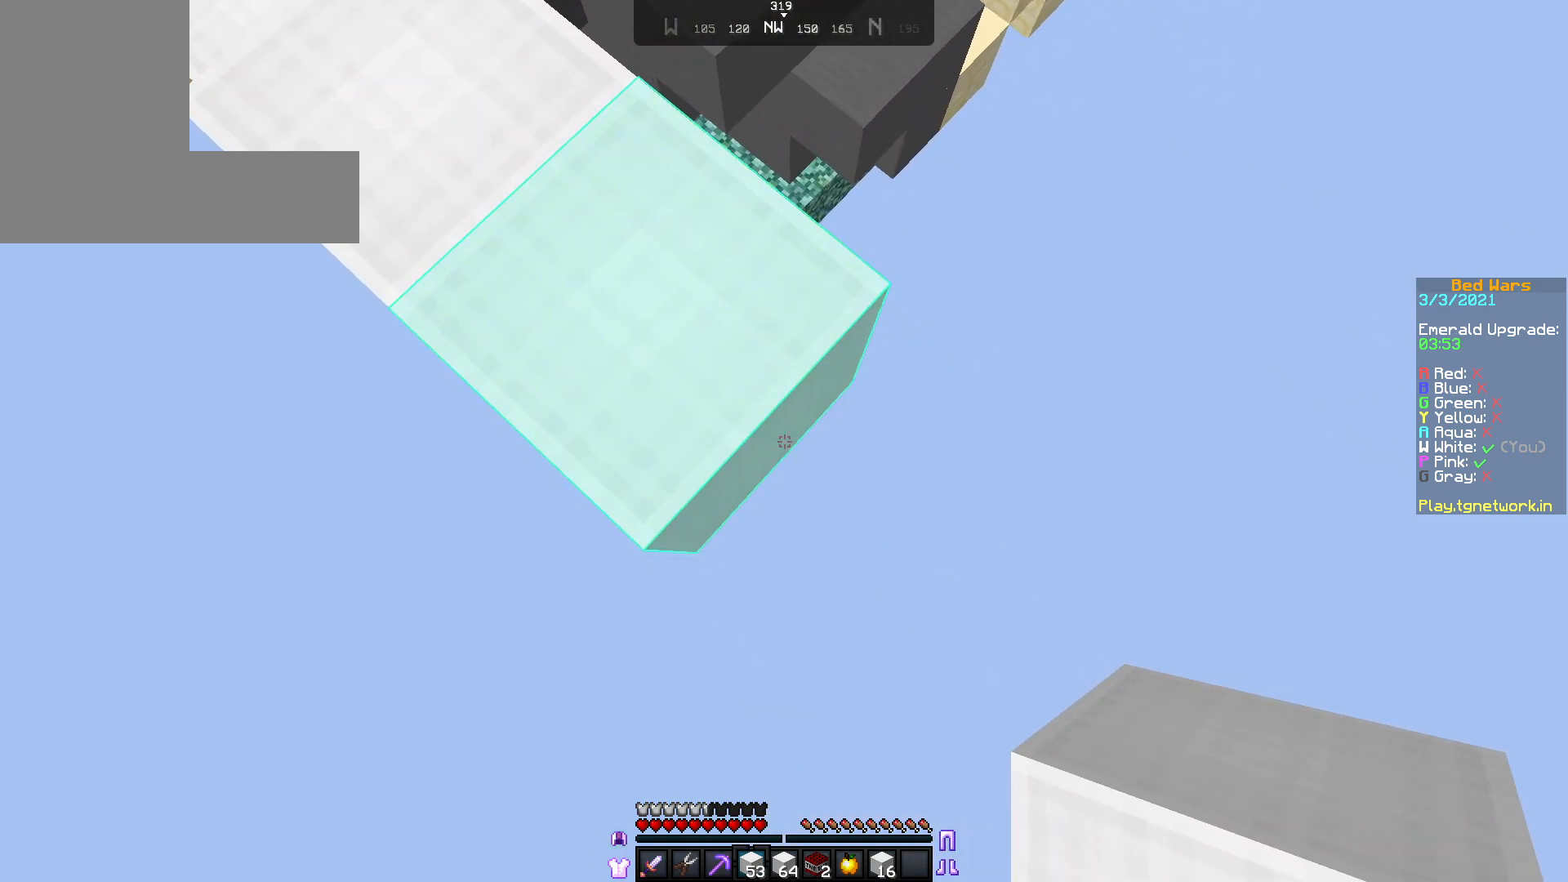
{"keys": ["d", "s"], "mouse": ["right"], "events": []}
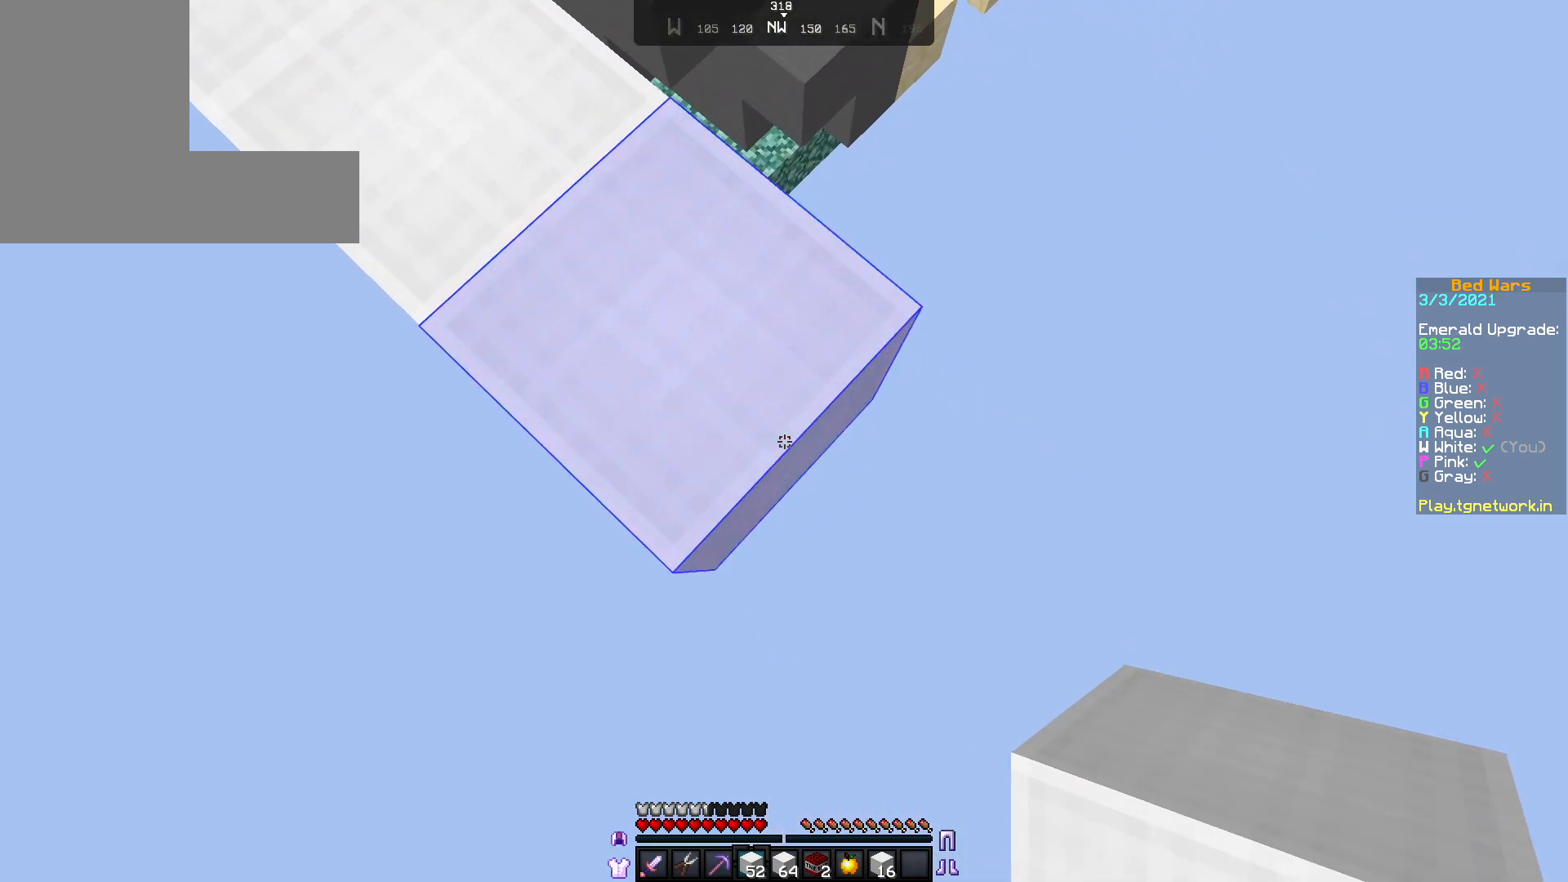
{"keys": ["d", "s"], "mouse": ["right"], "events": []}
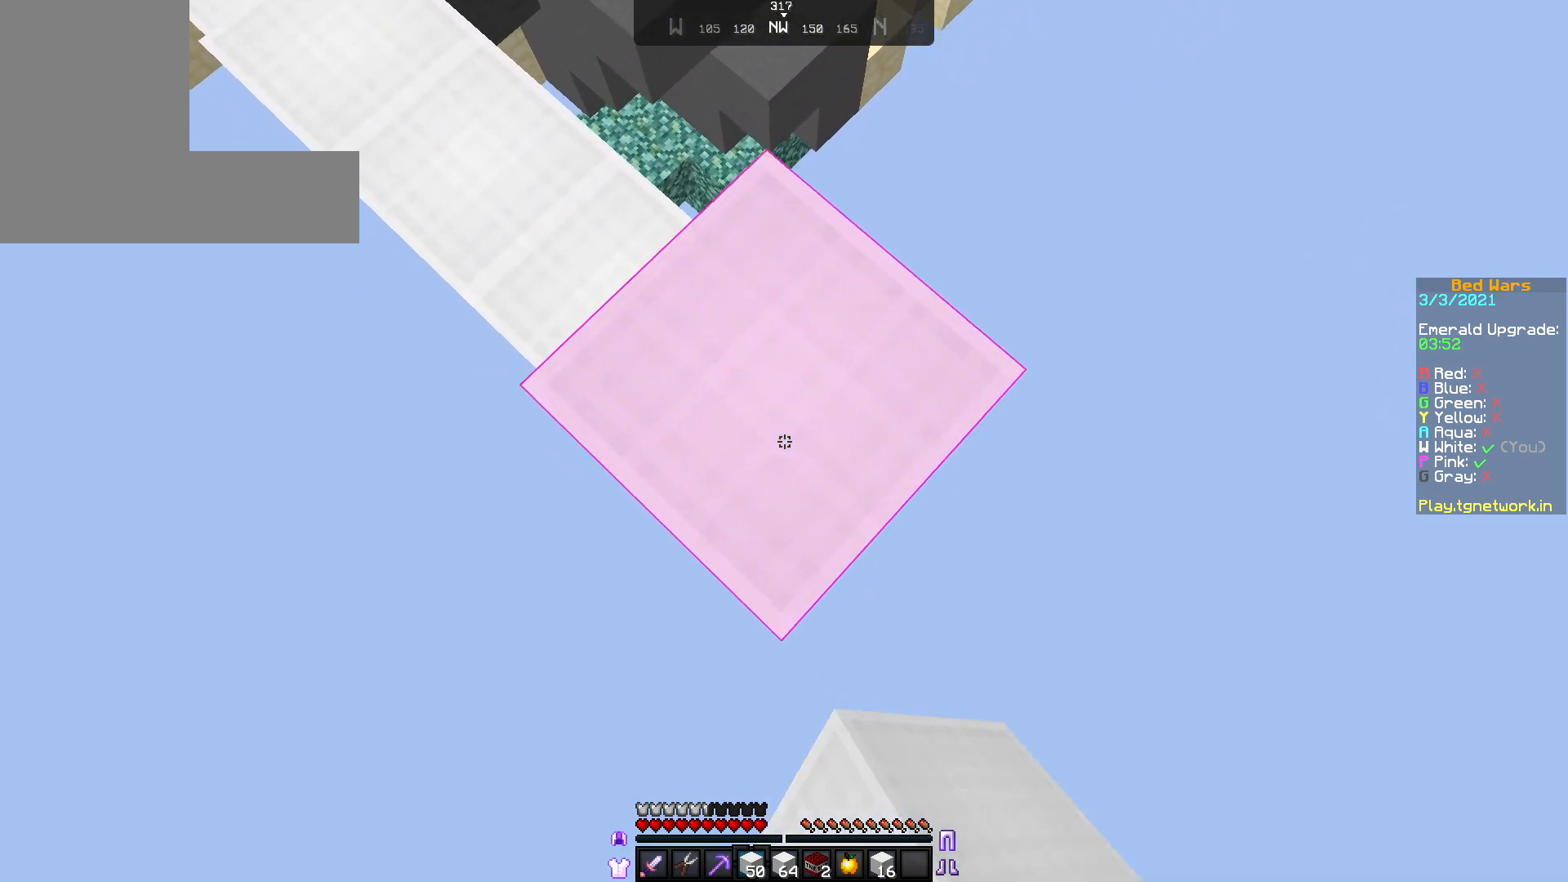
{"keys": ["d", "s"], "mouse": ["right"], "events": []}
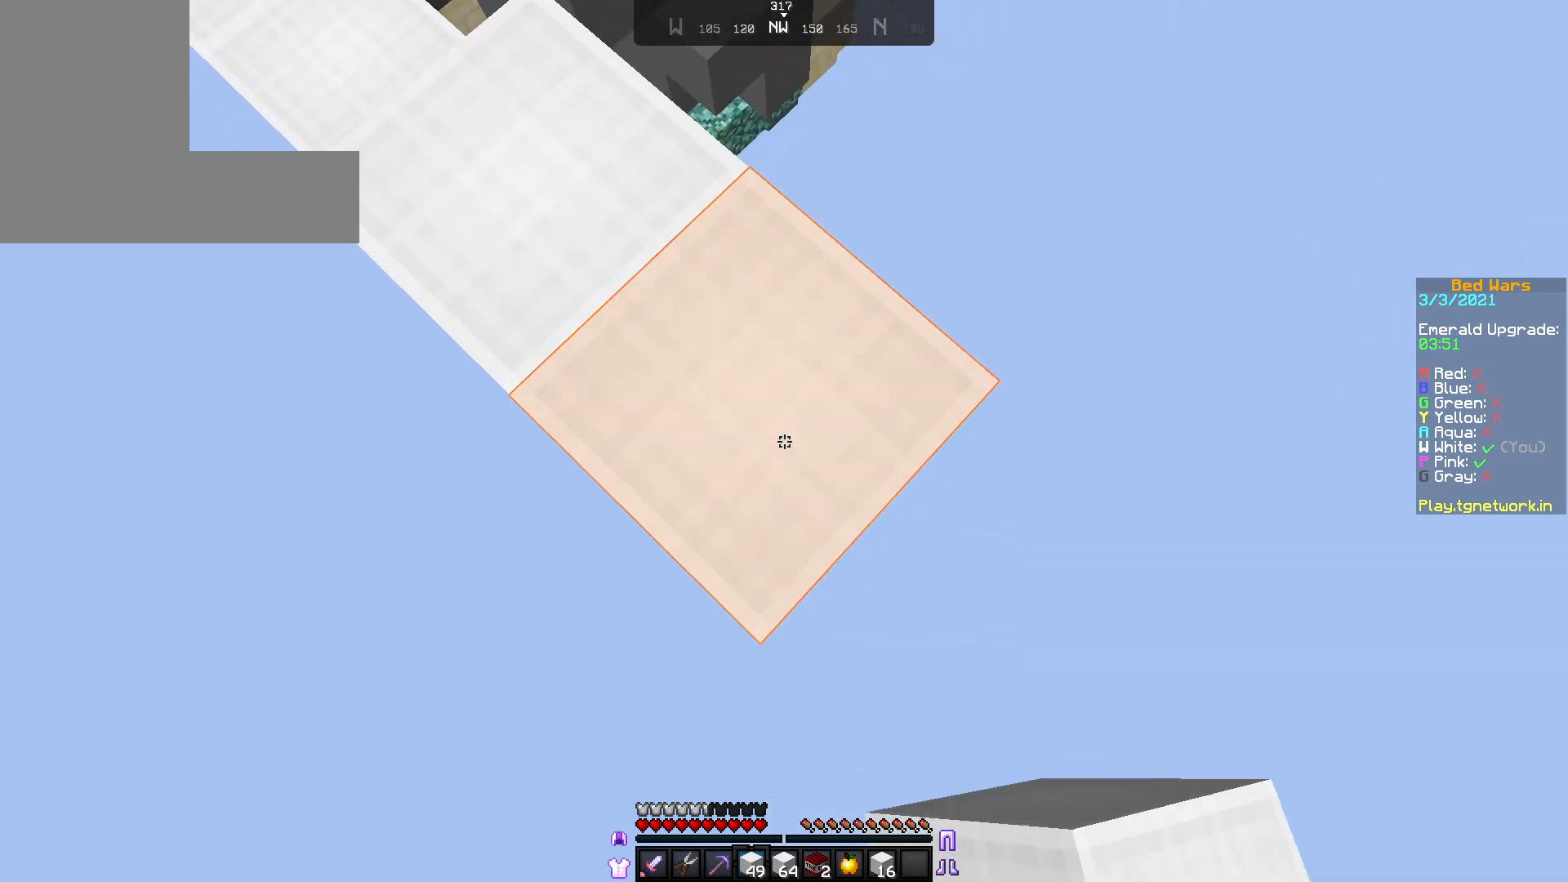
{"keys": ["d", "s"], "mouse": ["right"], "events": []}
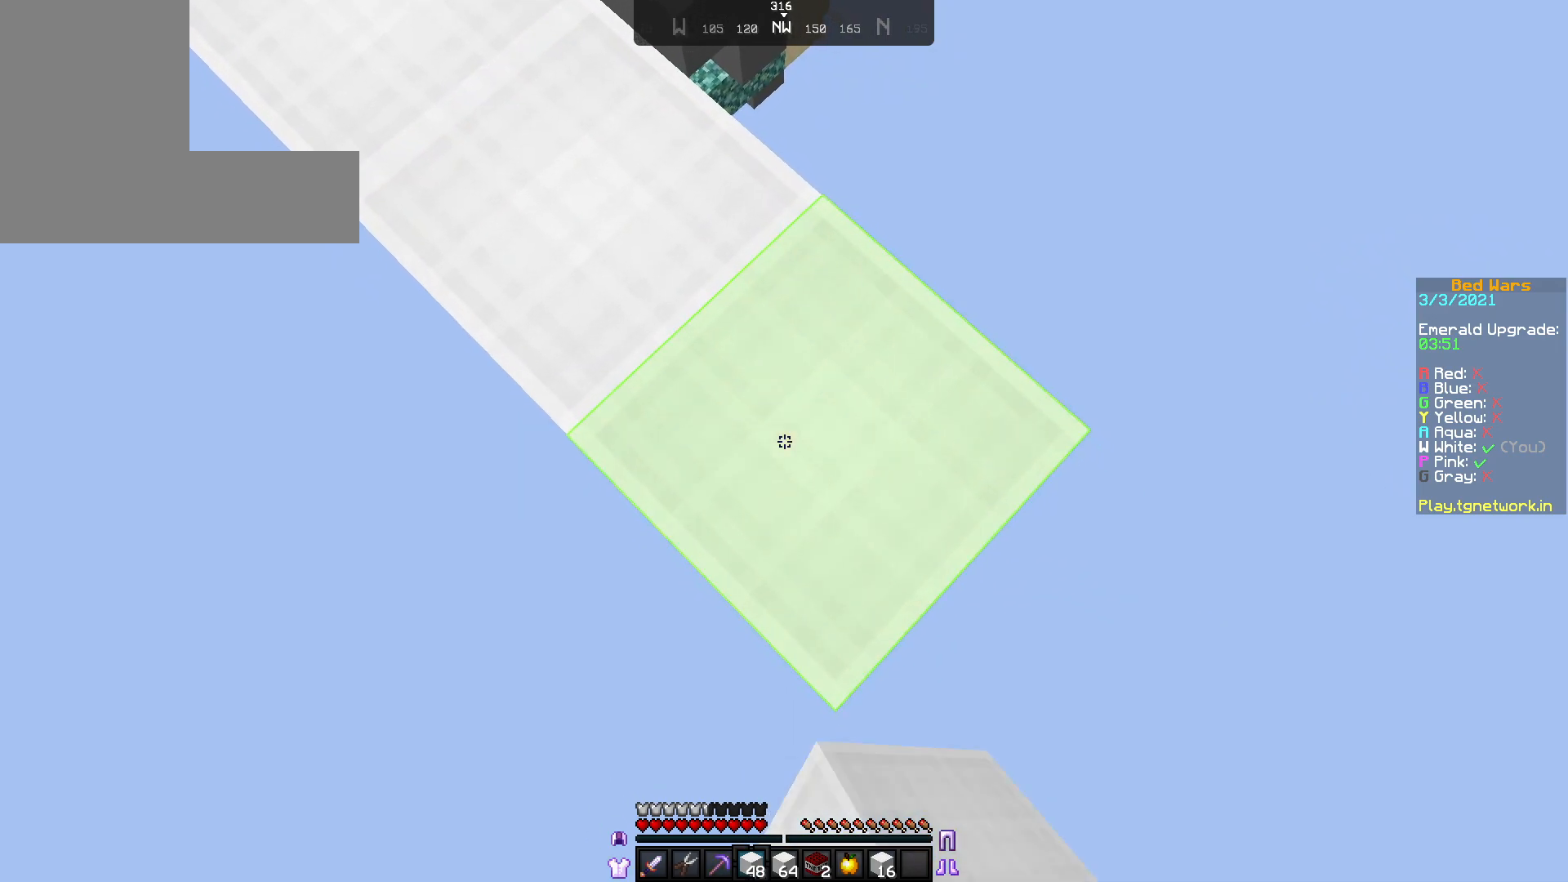
{"keys": ["d", "s"], "mouse": ["right"], "events": []}
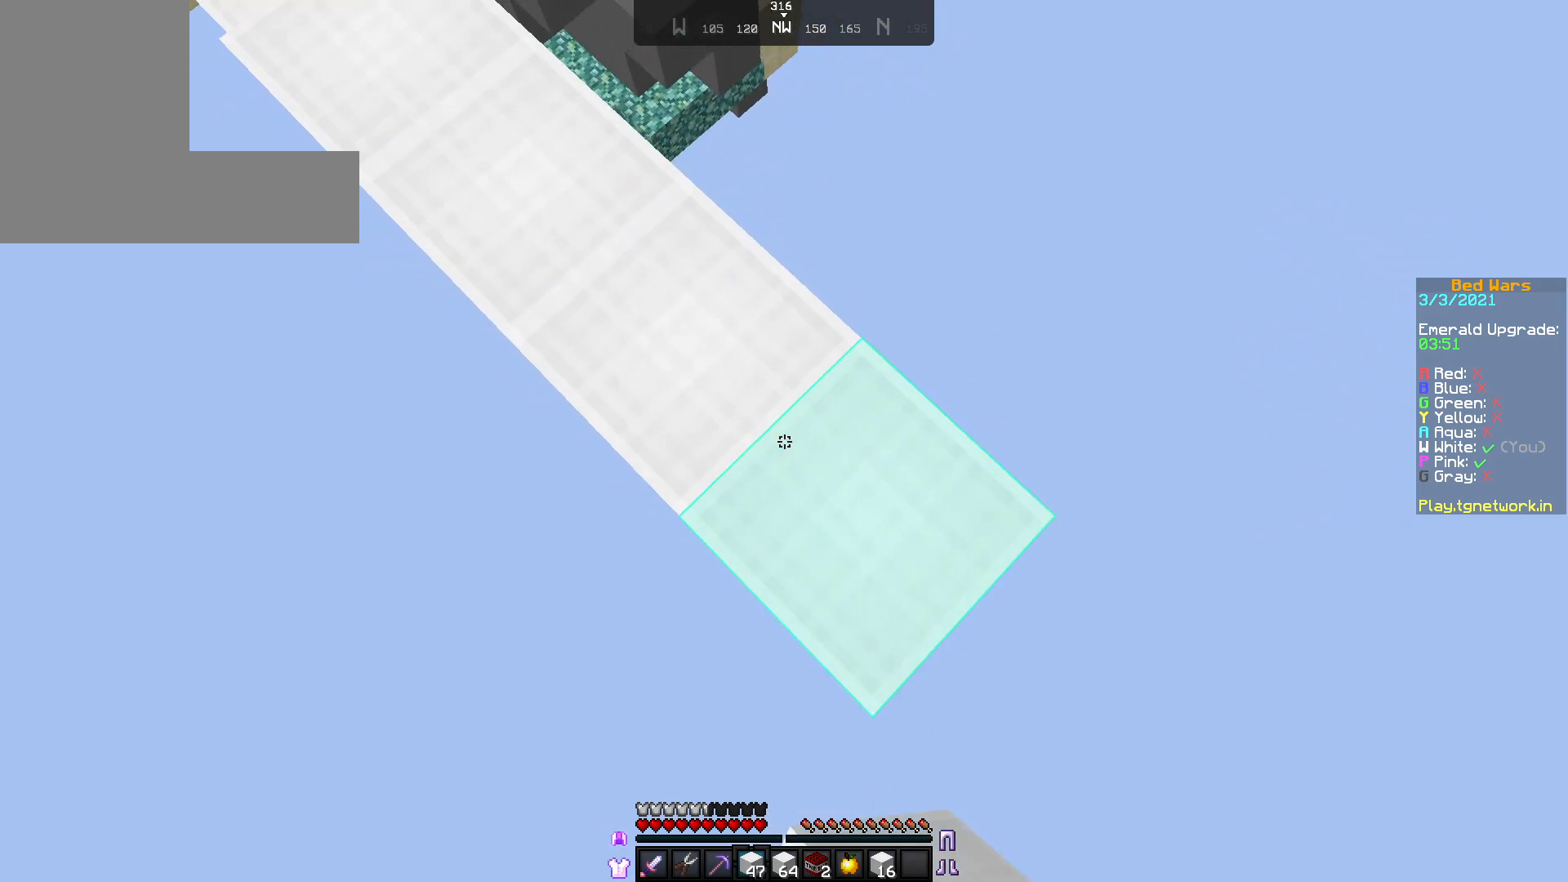
{"keys": ["d", "s"], "mouse": ["right"], "events": []}
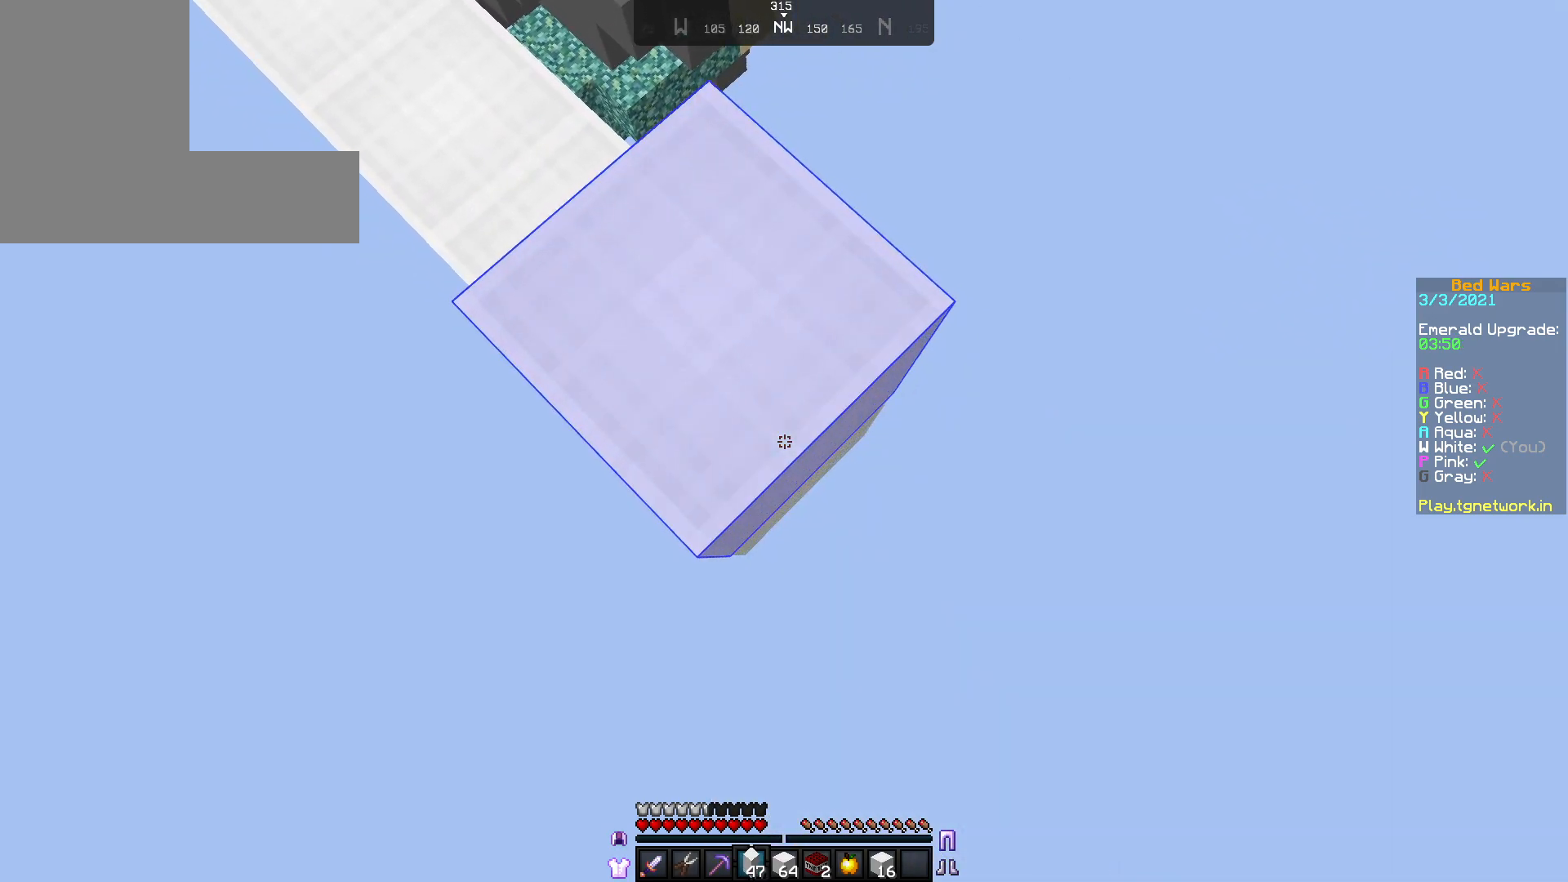
{"keys": ["d", "s"], "mouse": ["right"], "events": []}
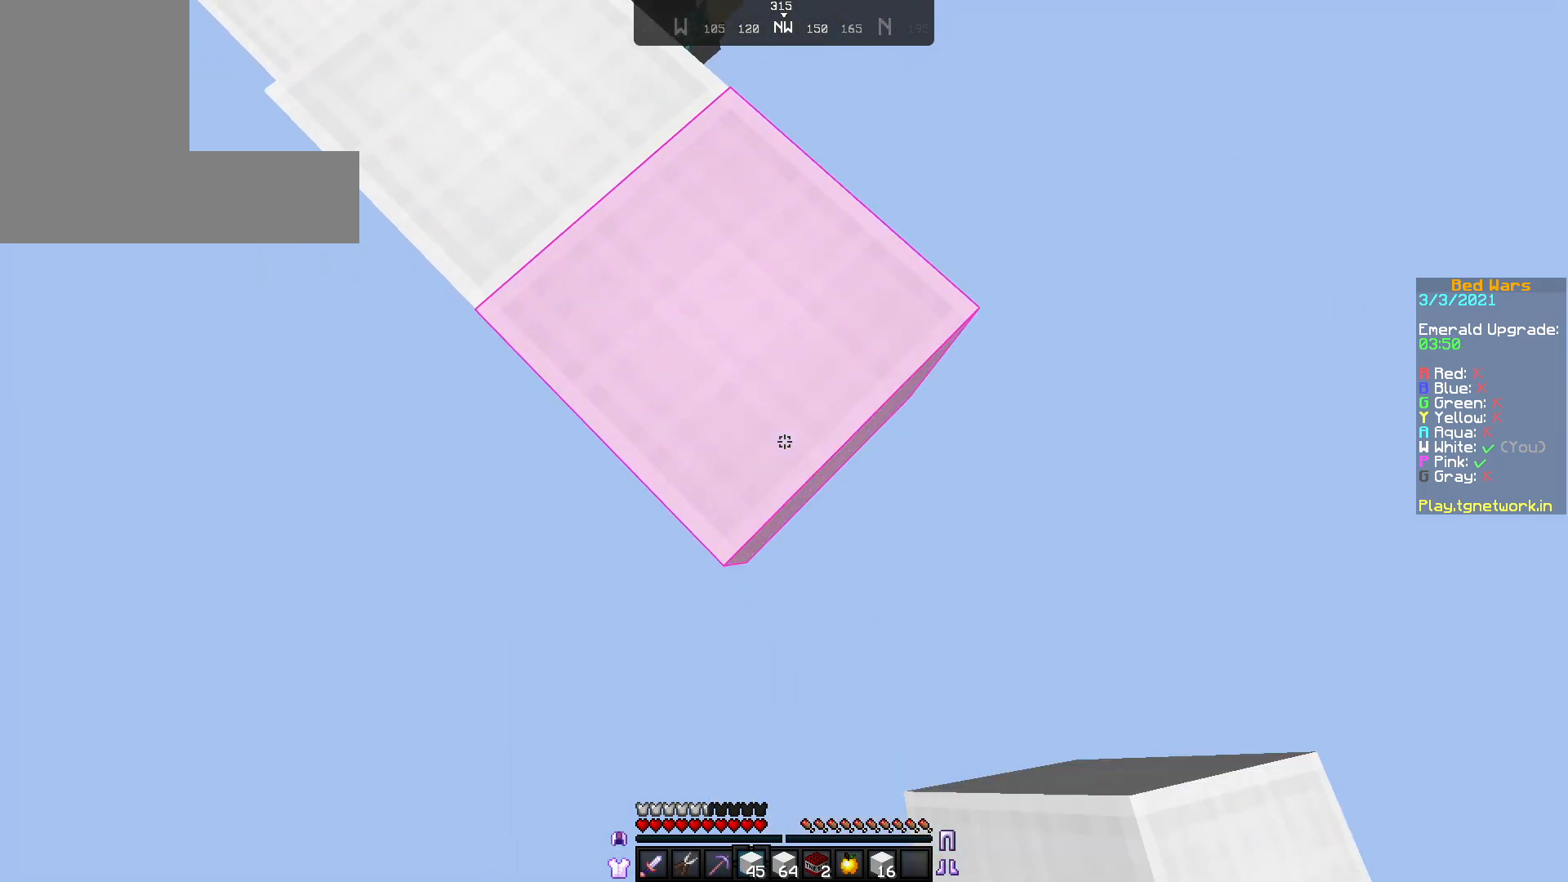
{"keys": ["d", "s"], "mouse": ["right"], "events": []}
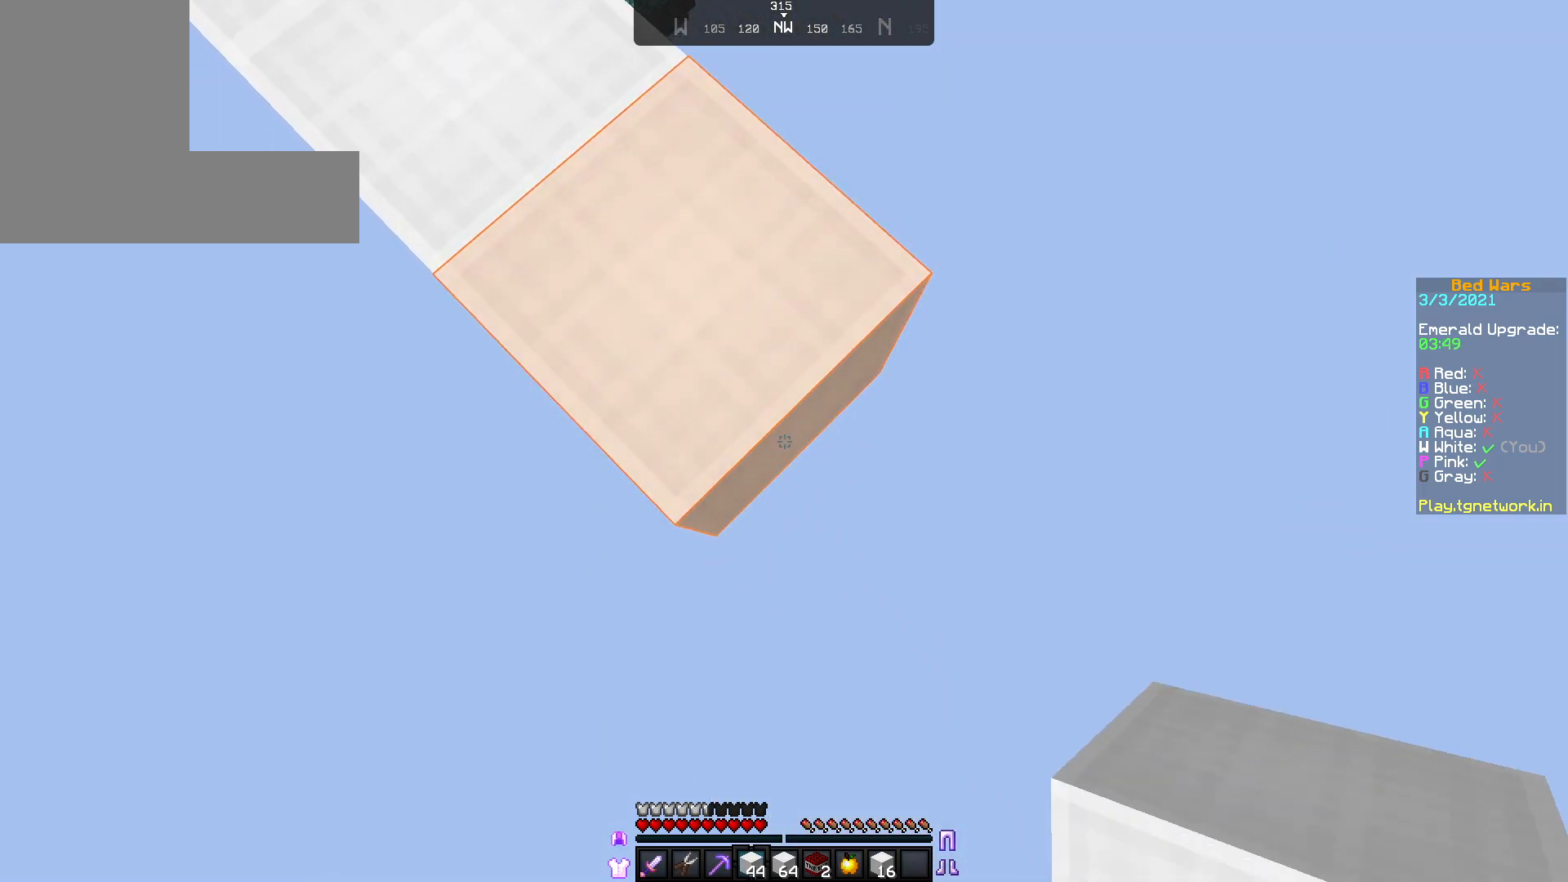
{"keys": ["d", "s"], "mouse": ["right"], "events": []}
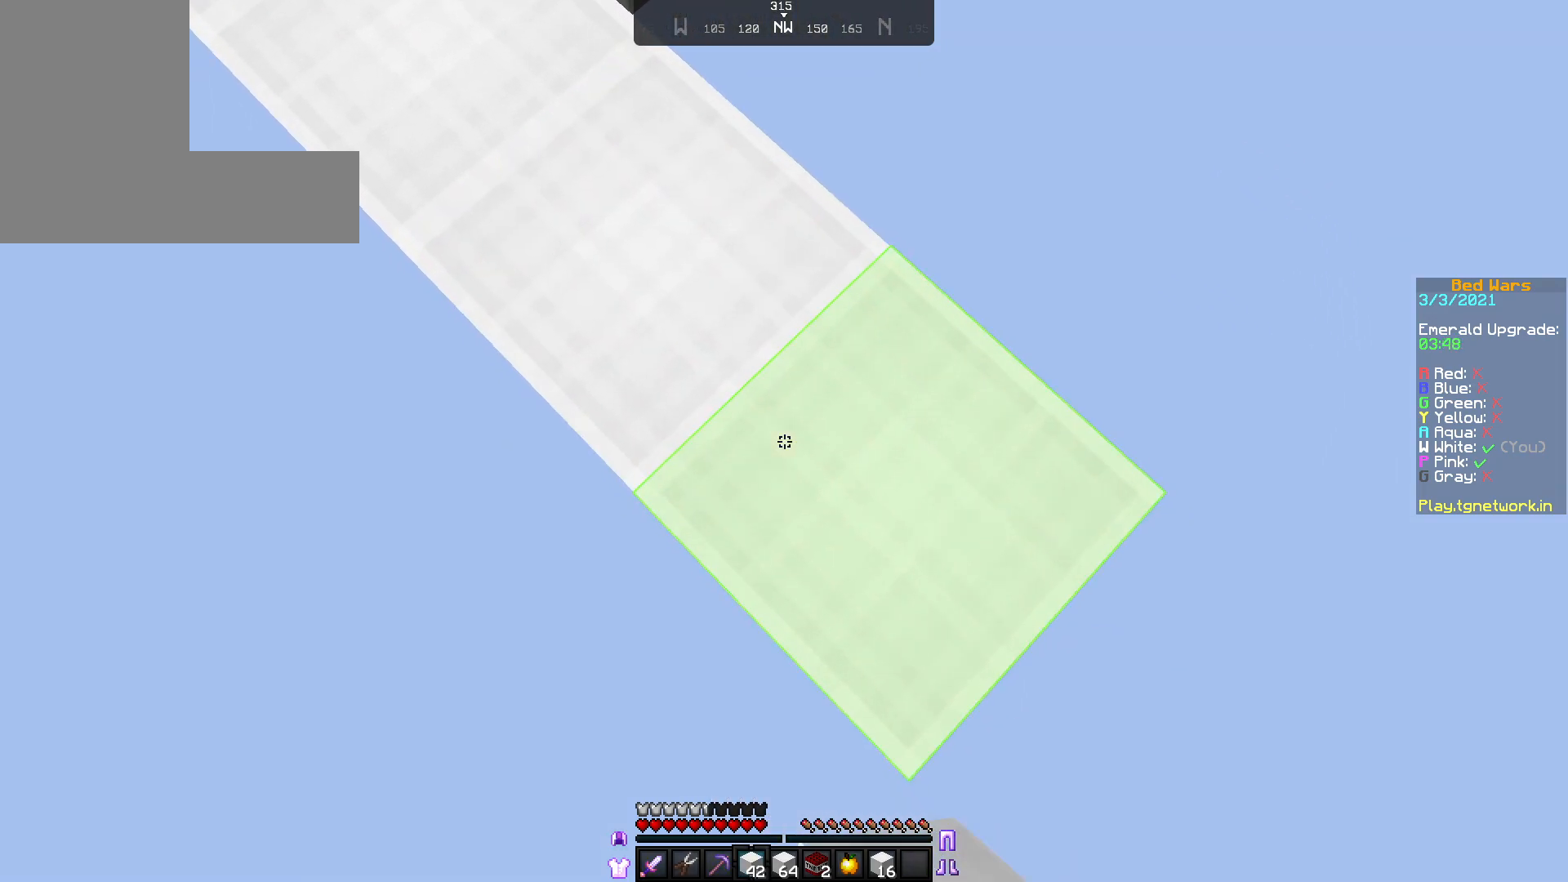
{"keys": ["d", "s"], "mouse": ["right"], "events": []}
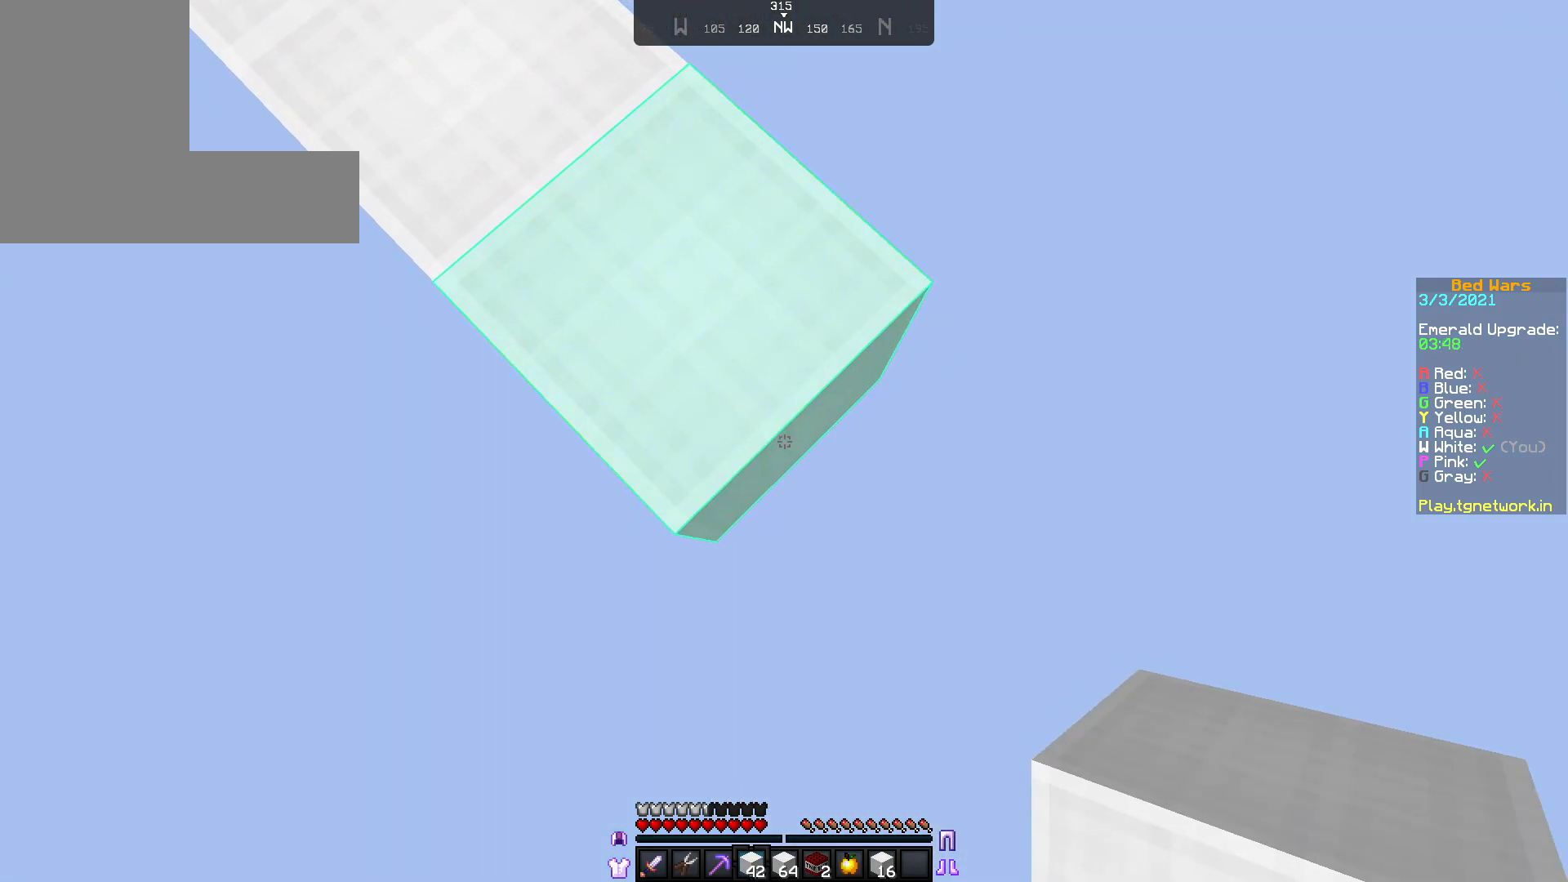
{"keys": [], "mouse": [], "events": [[117, "s", "up"], [183, "d", "up"], [183, "mouse_right", "up"]]}